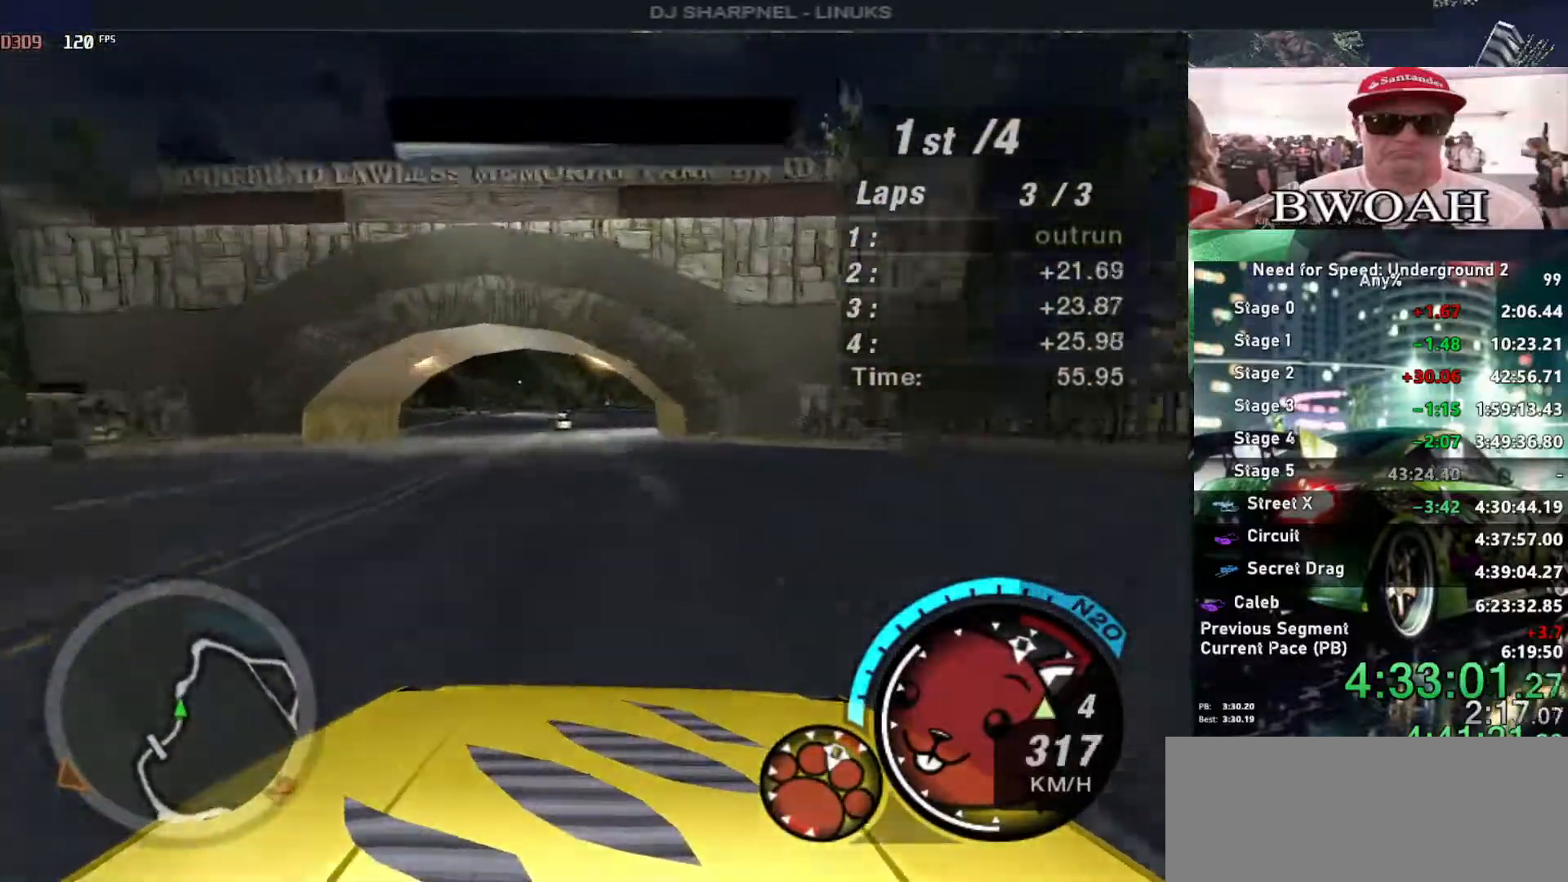
Gameplay with keyboard; each line is a JSON object with the keys held at the frame after it. "events" lists presses ("down") and releases ("up") of "alt", "ctrl", "down", "escape", "left", "r", "return", "right", "shift", "space", "super", "t", "tab", "u" and "up" between this image and that frame as [ms after this image, input, new state], when the widget could be followed in between. No other keys are recorded. Mouse input is not recorded.
{"keys": ["alt", "right", "up"], "events": [[150, "right", "down"], [333, "right", "up"], [433, "right", "down"]]}
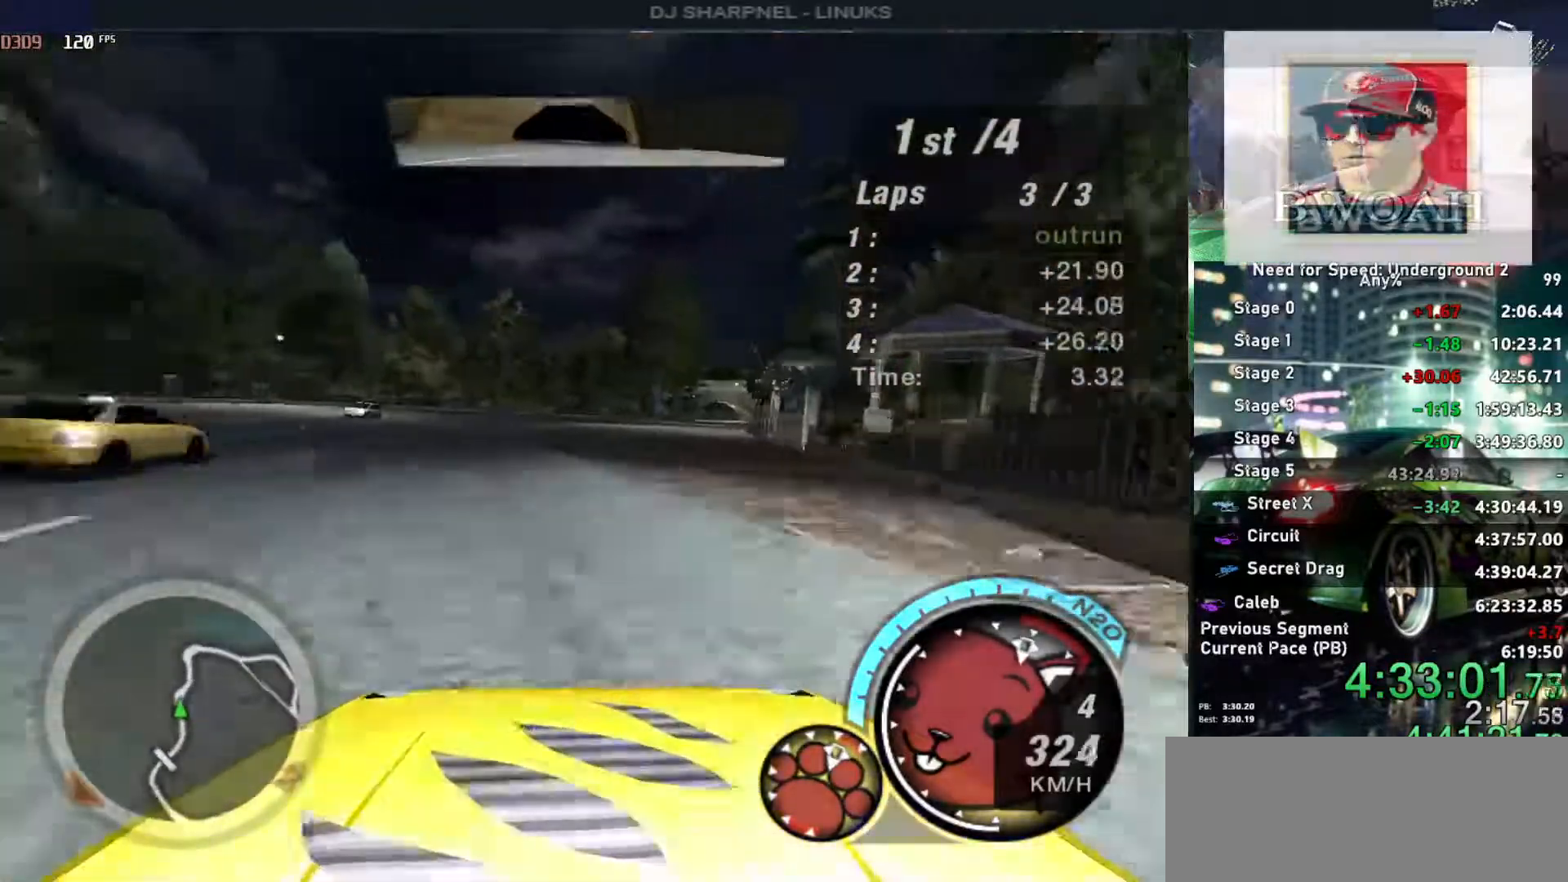
{"keys": ["alt", "up"], "events": [[216, "right", "up"], [216, "shift", "down"], [300, "right", "down"], [300, "shift", "up"], [450, "right", "up"]]}
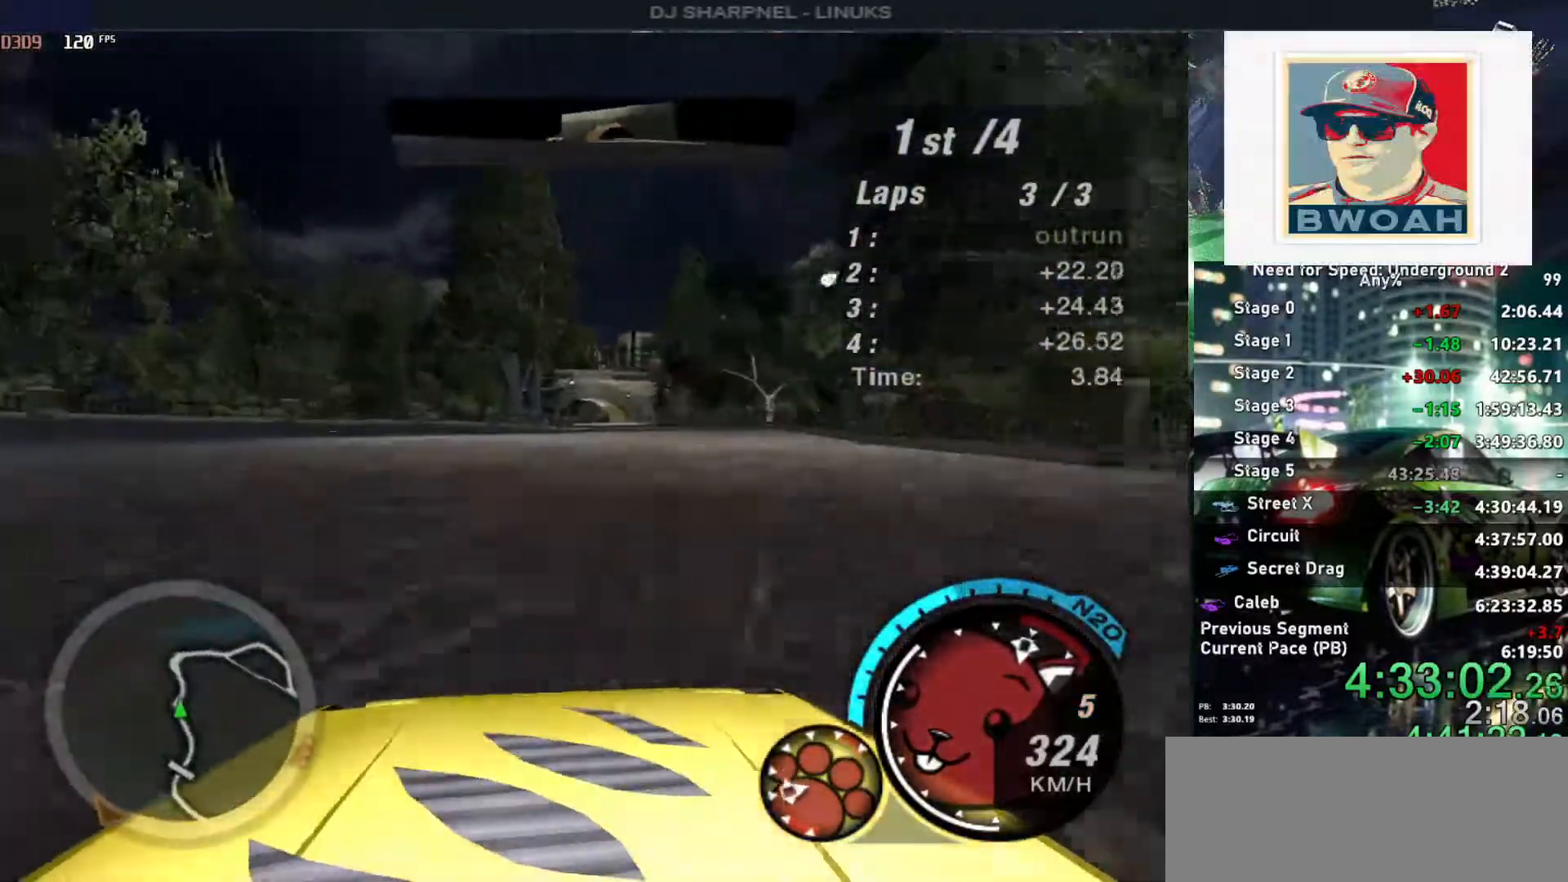
{"keys": ["alt", "left", "up"], "events": [[50, "right", "down"], [183, "right", "up"], [500, "left", "down"]]}
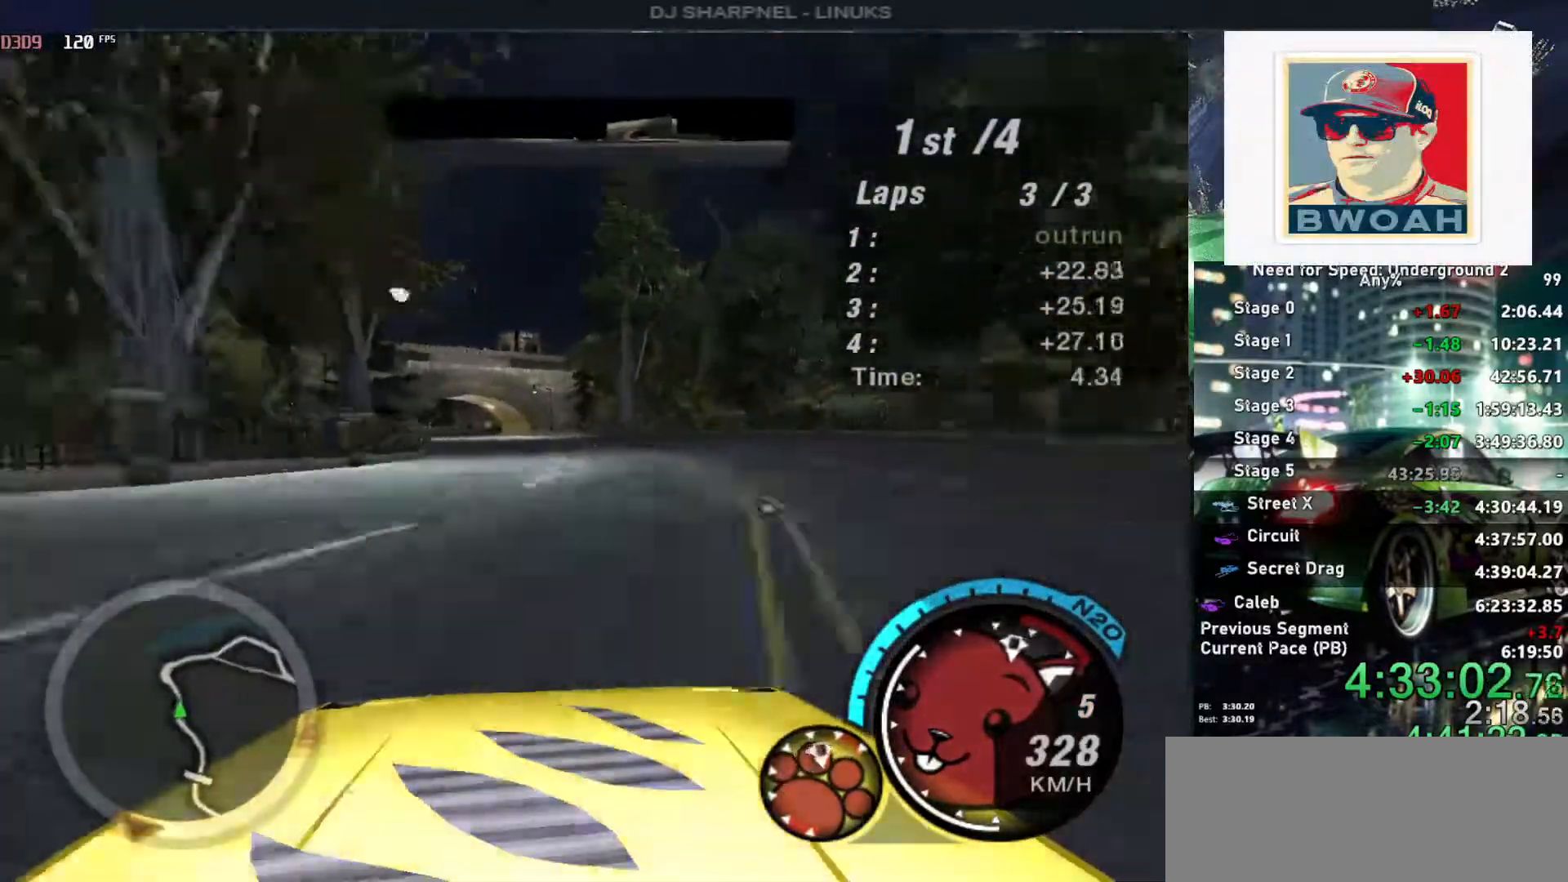
{"keys": ["left", "up"], "events": [[100, "alt", "up"]]}
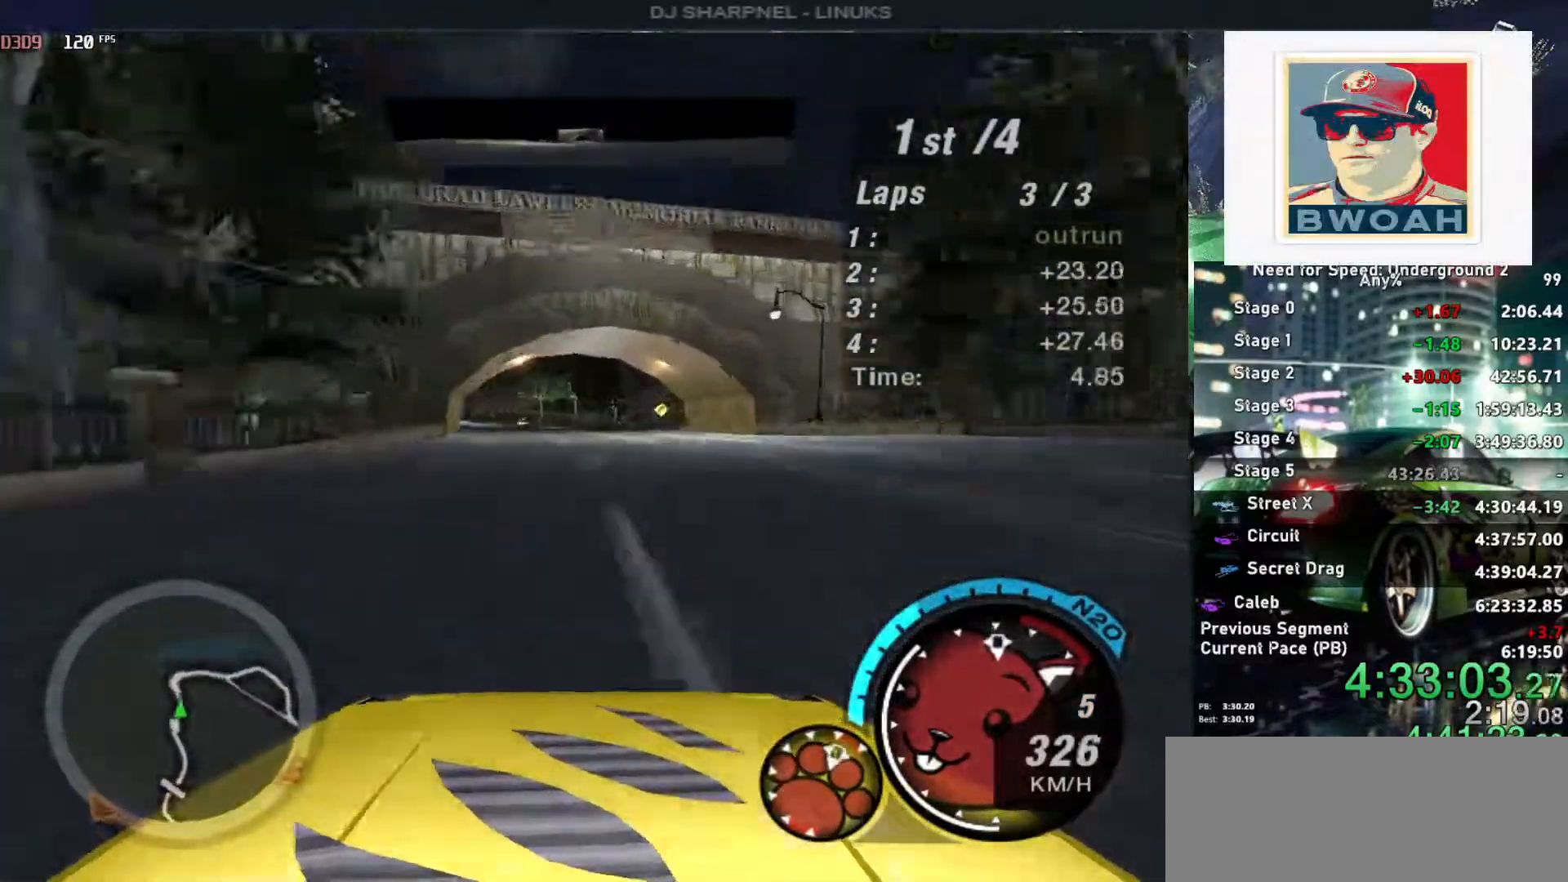
{"keys": ["left", "up"], "events": [[33, "left", "up"], [500, "left", "down"]]}
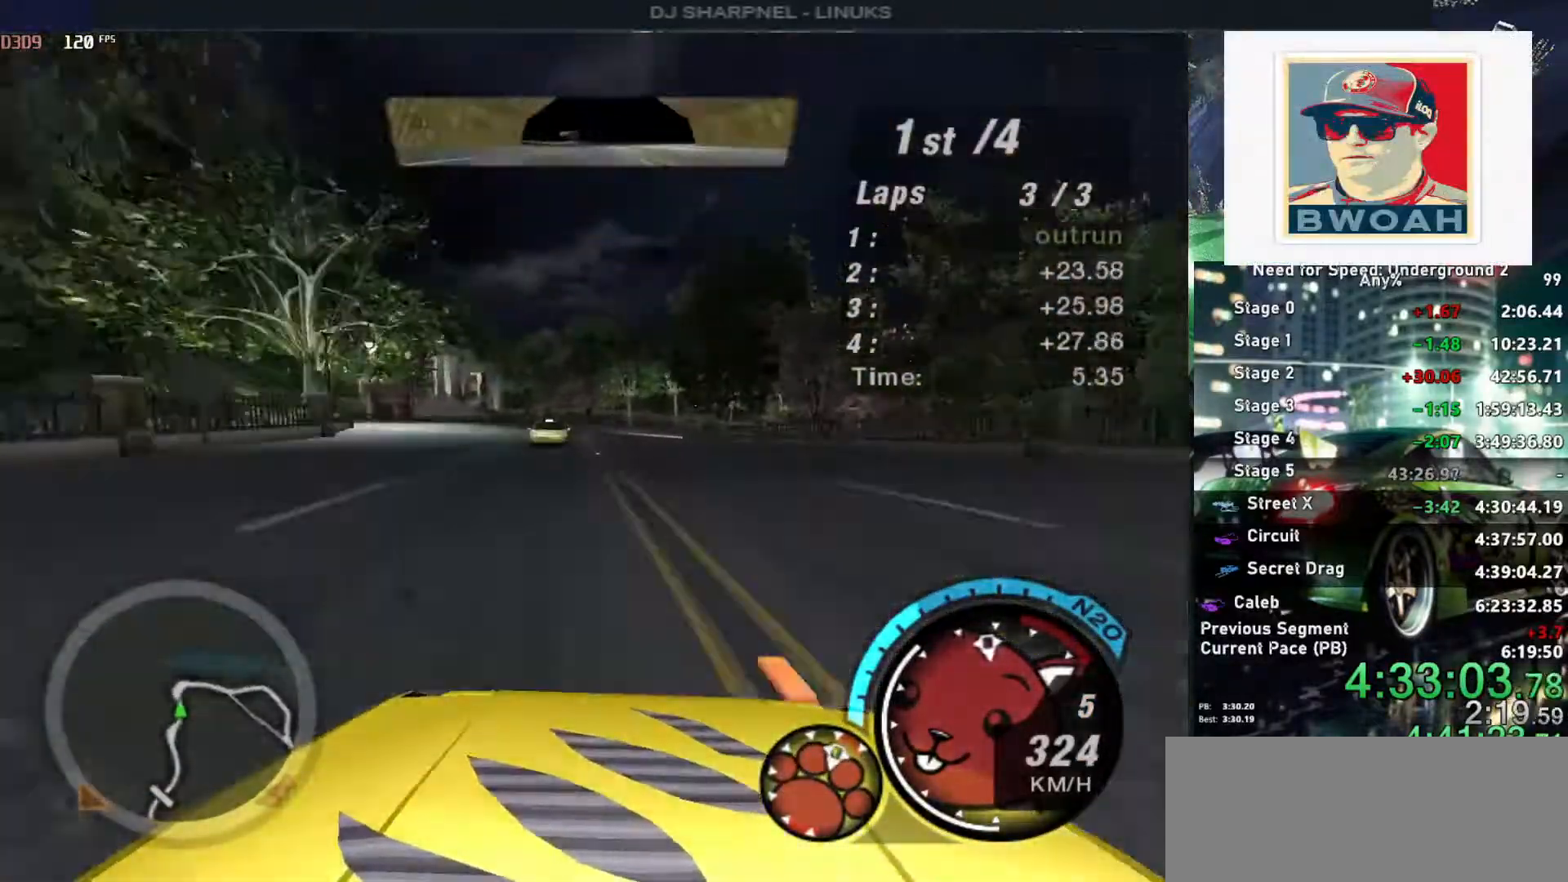
{"keys": ["ctrl", "down"], "events": [[83, "up", "up"], [133, "down", "down"], [133, "left", "up"], [133, "right", "down"], [233, "right", "up"], [366, "ctrl", "down"], [416, "right", "down"], [466, "right", "up"]]}
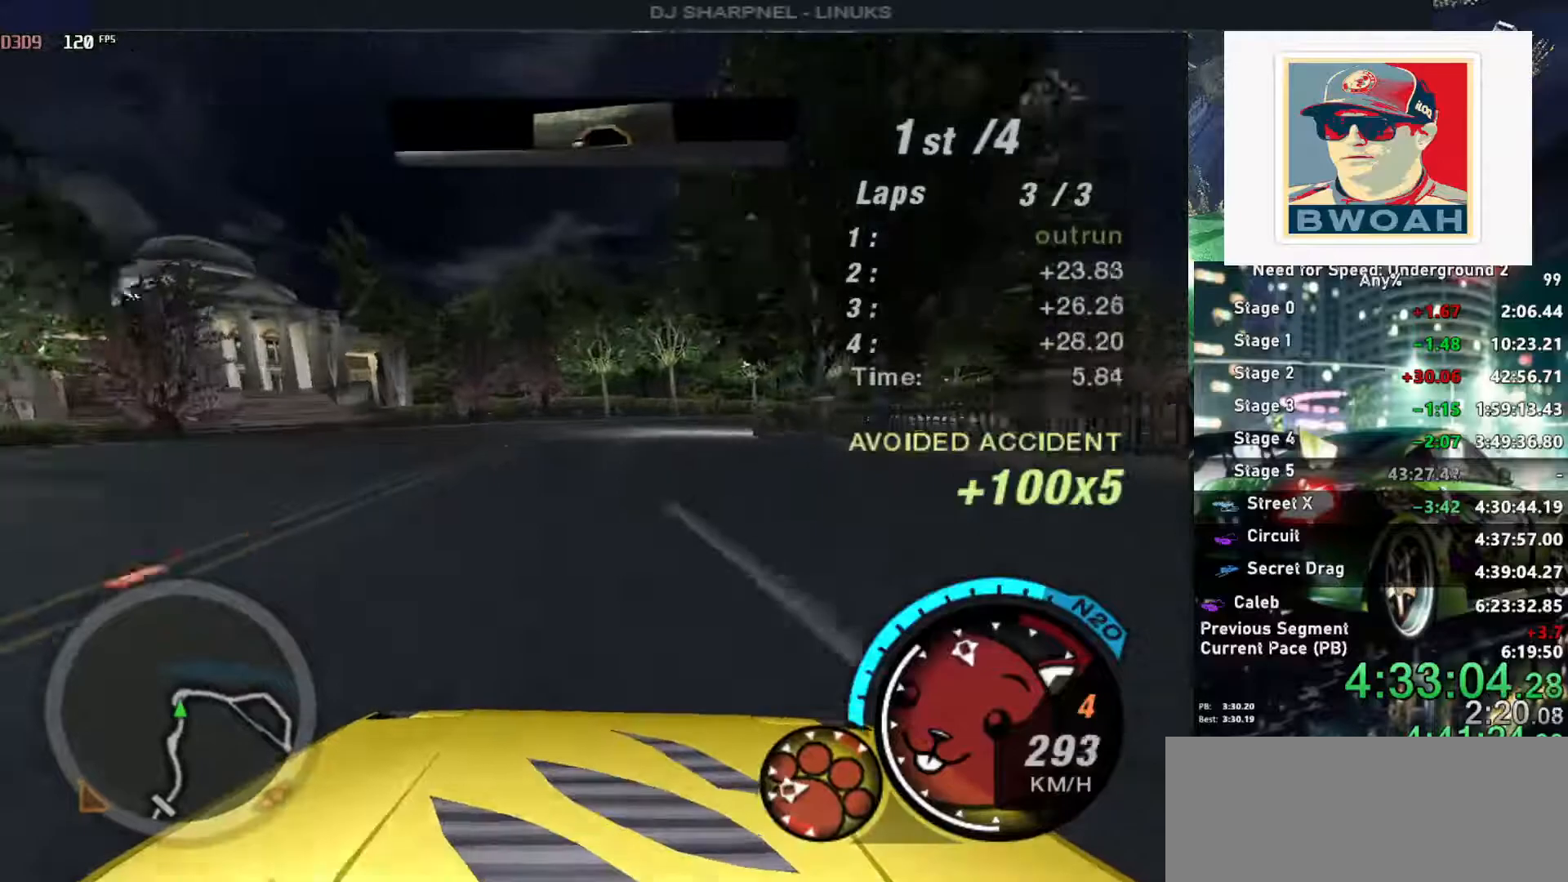
{"keys": ["down", "right"], "events": [[16, "ctrl", "up"], [16, "right", "down"]]}
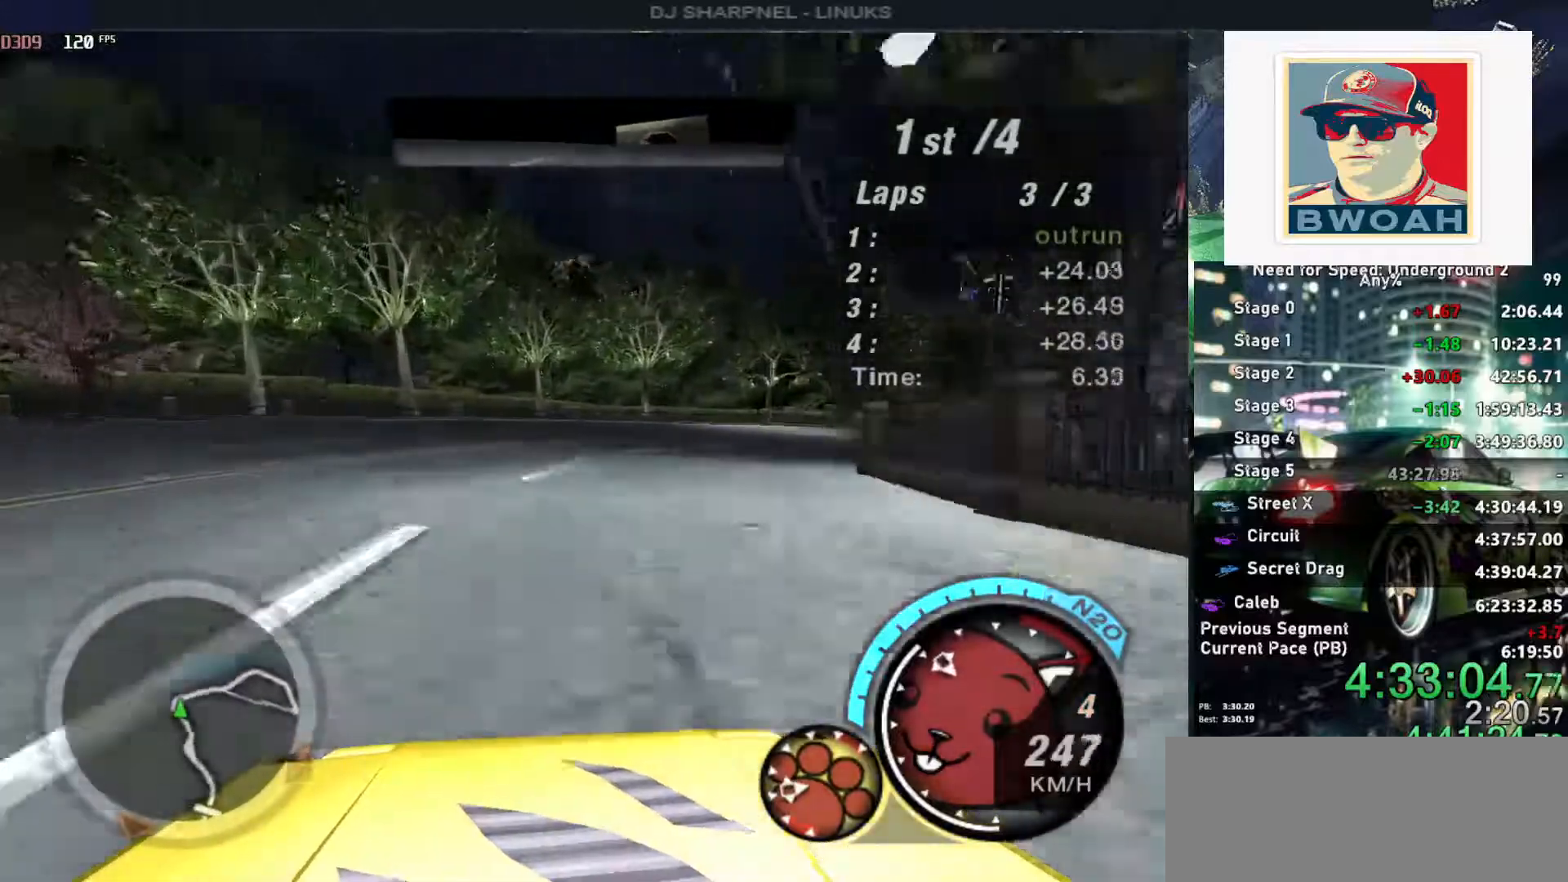
{"keys": ["right"], "events": [[116, "down", "up"]]}
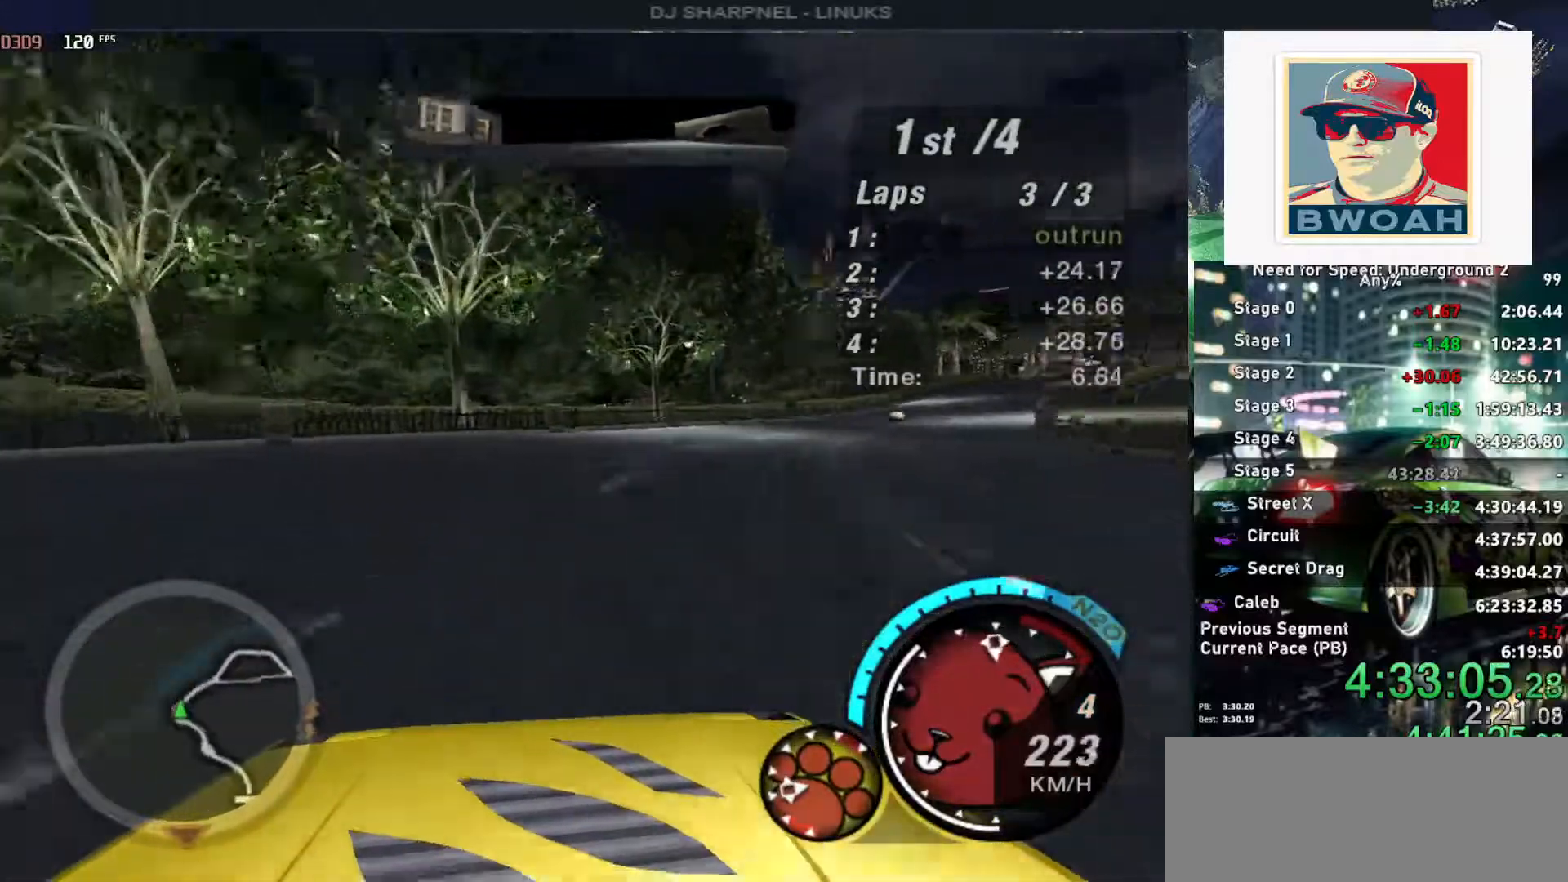
{"keys": ["right", "up"], "events": [[416, "up", "down"]]}
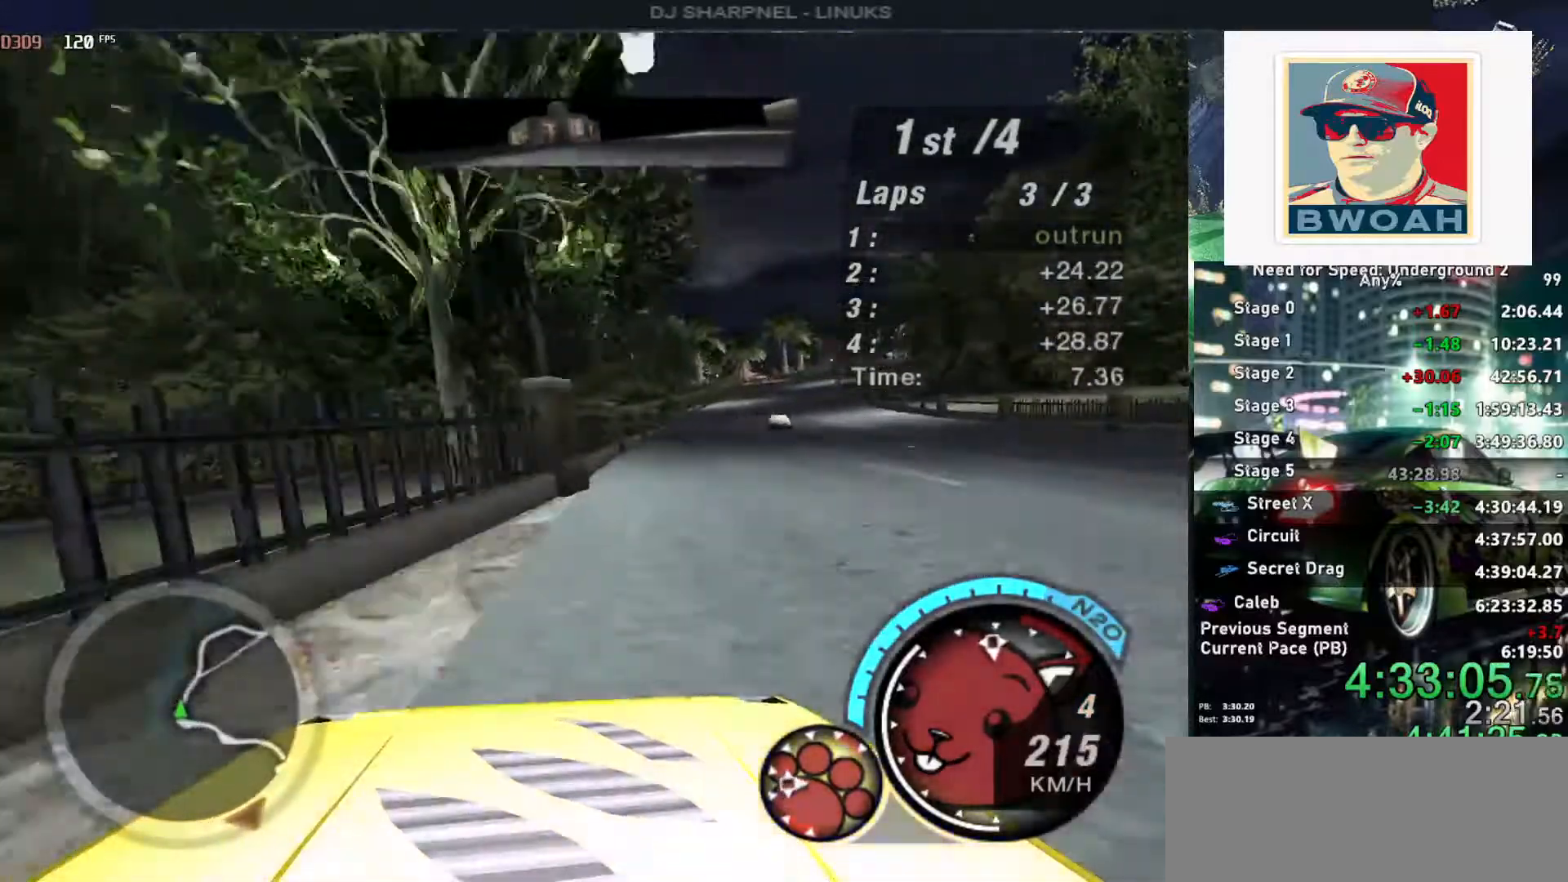
{"keys": ["left", "up"], "events": [[100, "right", "up"], [200, "alt", "down"], [300, "left", "down"], [483, "alt", "up"]]}
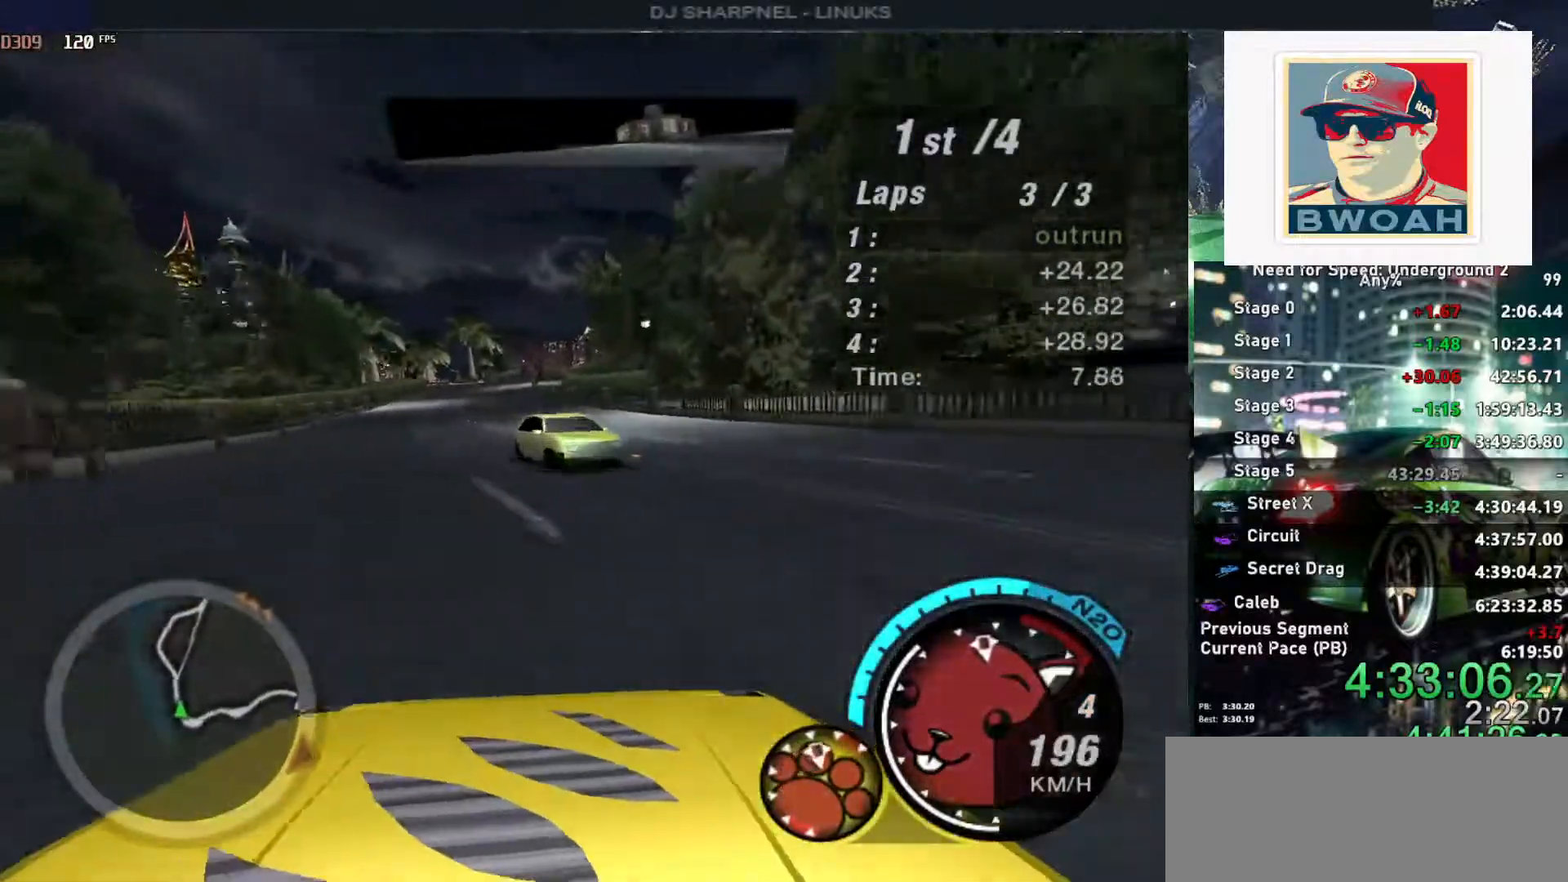
{"keys": ["alt", "right", "up"], "events": [[216, "alt", "down"], [216, "left", "up"], [216, "right", "down"]]}
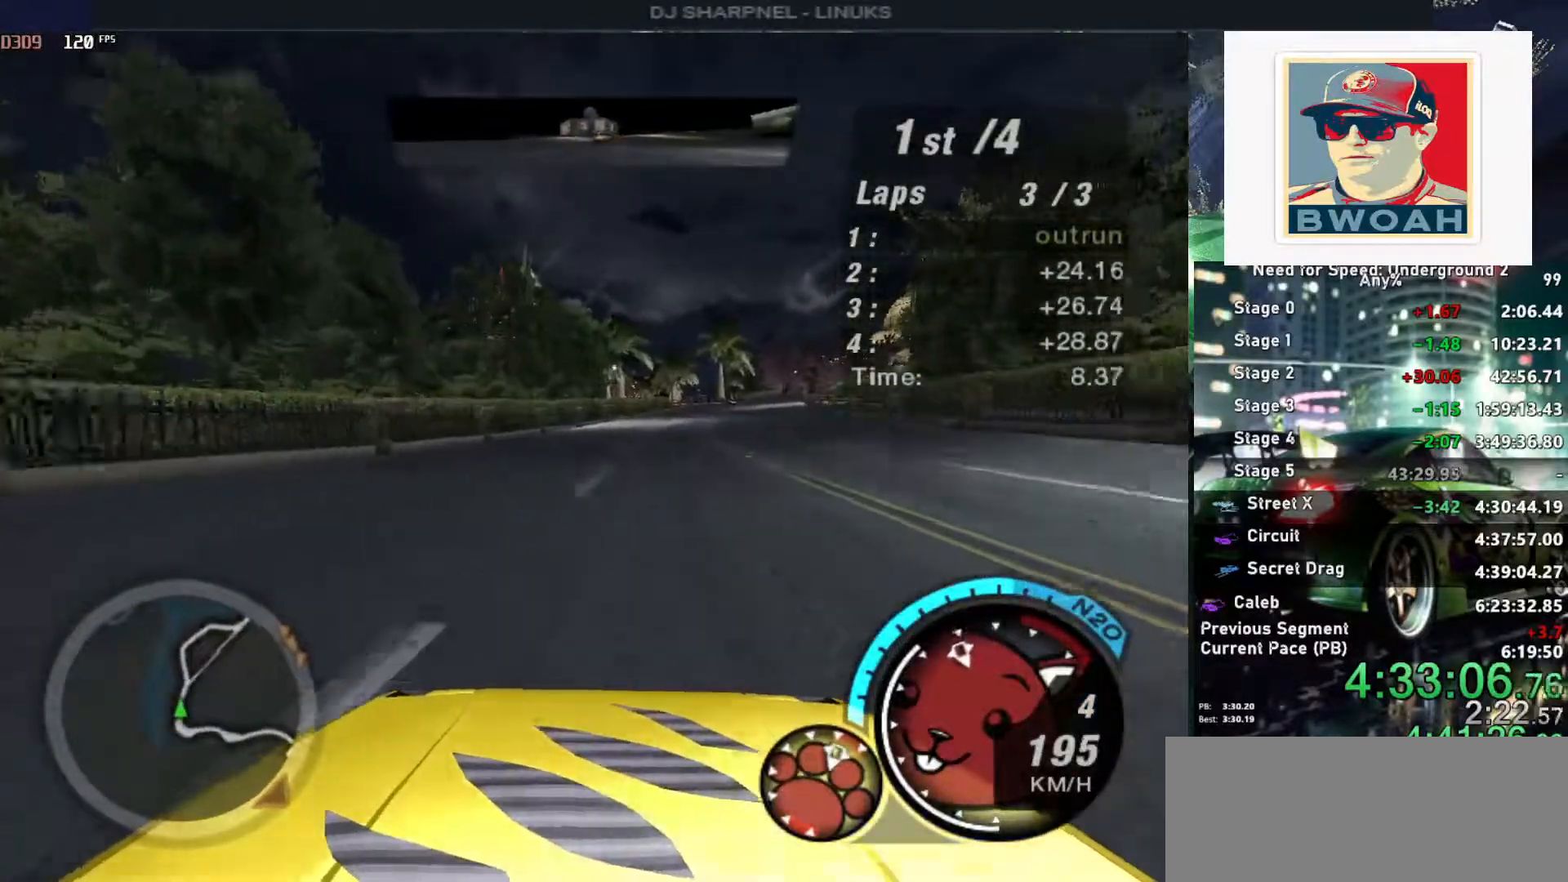
{"keys": ["alt", "up"], "events": [[83, "right", "up"], [283, "right", "down"], [366, "right", "up"]]}
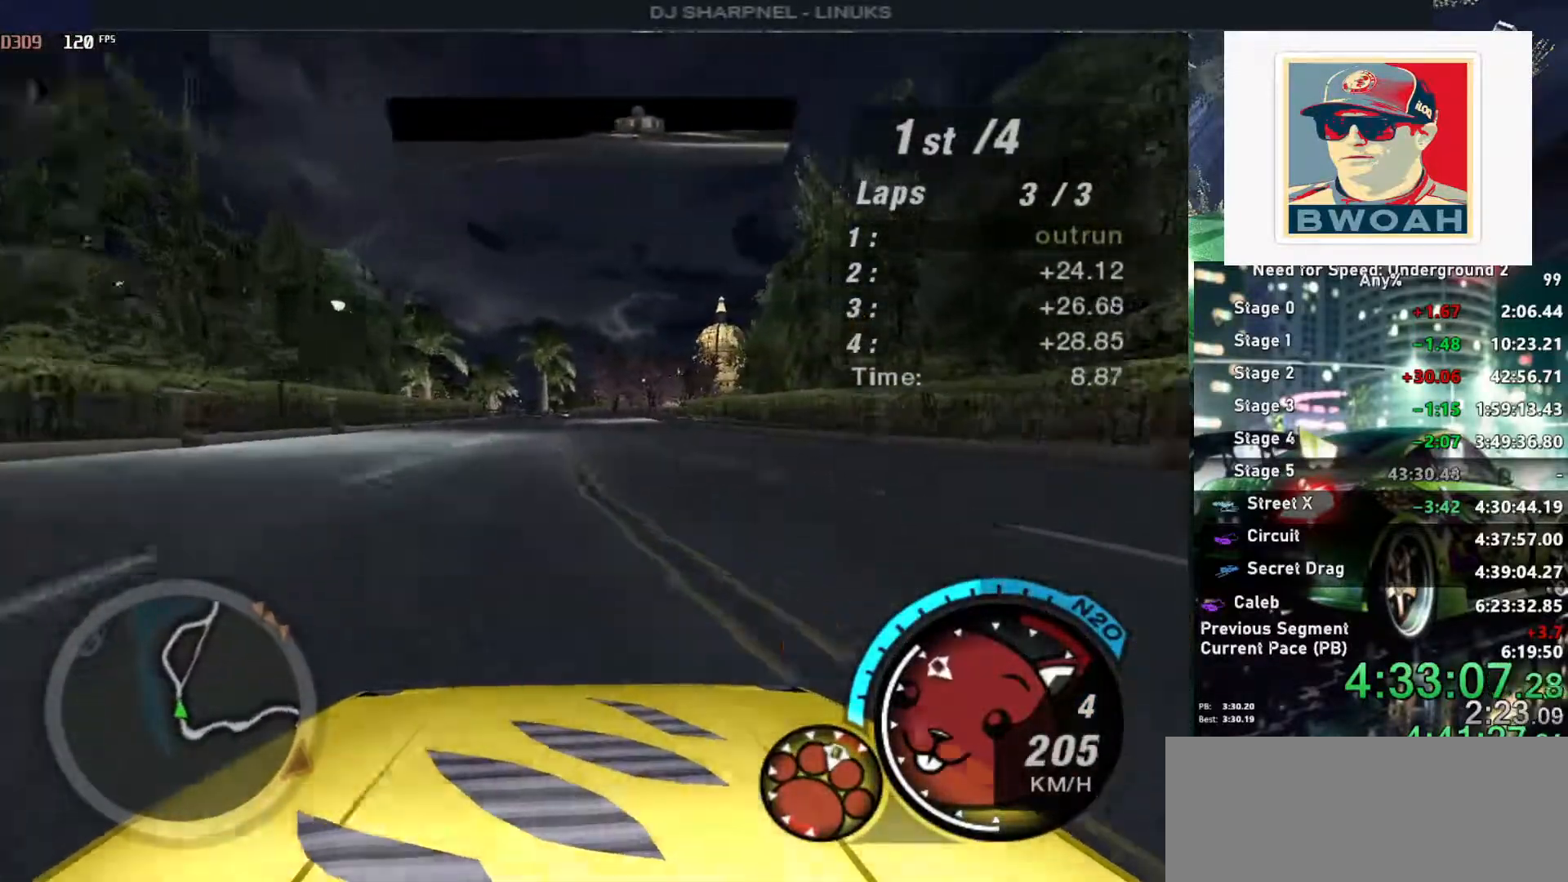
{"keys": ["alt", "up"], "events": []}
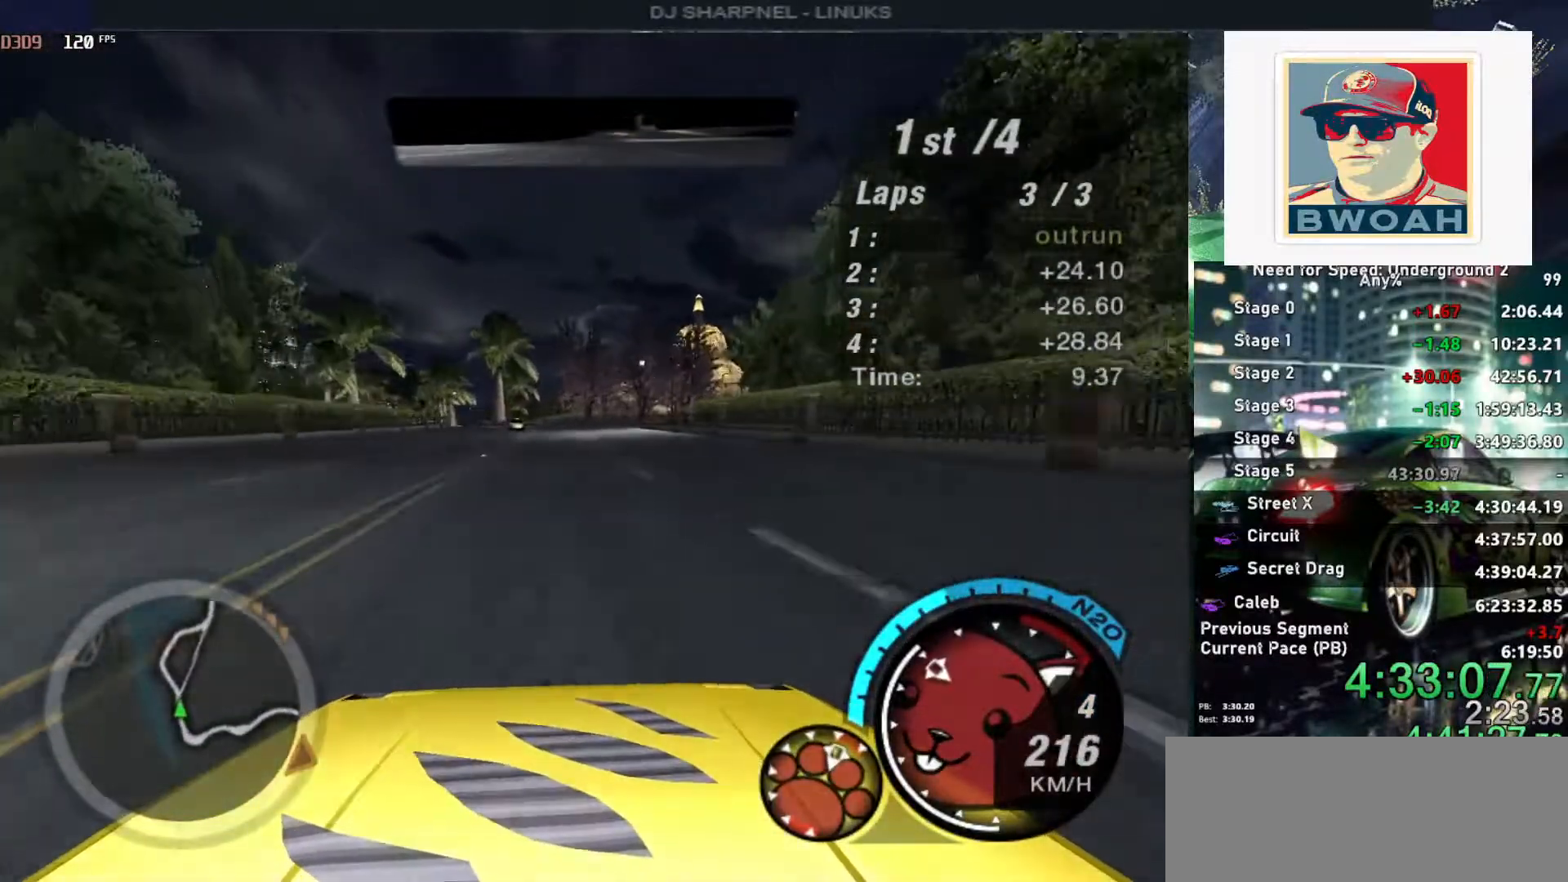
{"keys": ["alt", "up"], "events": [[116, "left", "down"], [216, "left", "up"]]}
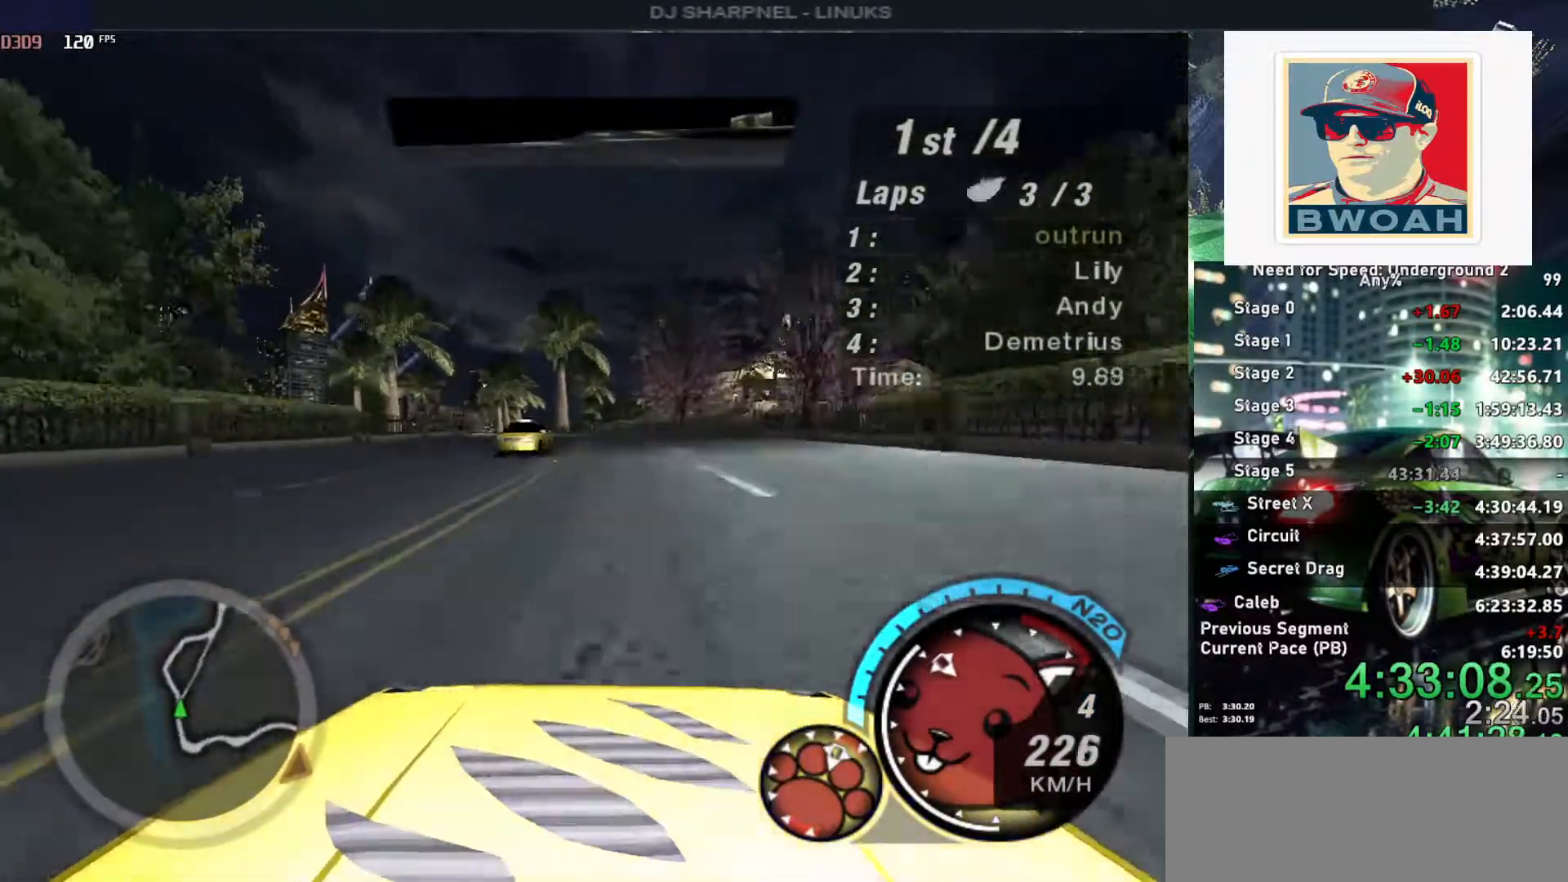
{"keys": ["left", "up"], "events": [[133, "alt", "up"], [183, "left", "down"], [366, "left", "up"], [500, "left", "down"]]}
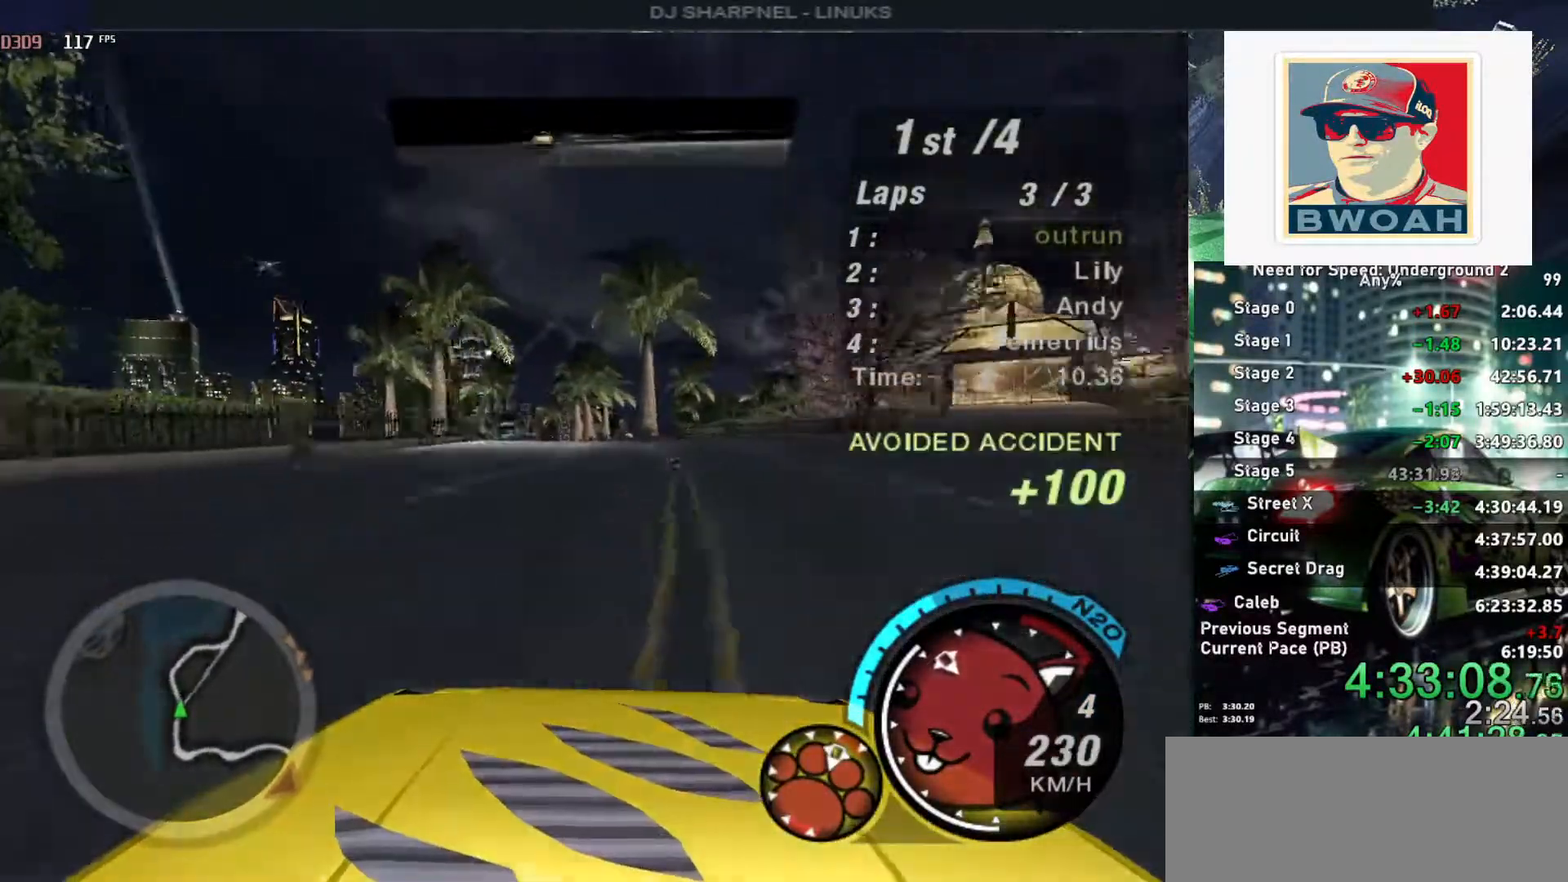
{"keys": ["up"], "events": [[100, "left", "up"]]}
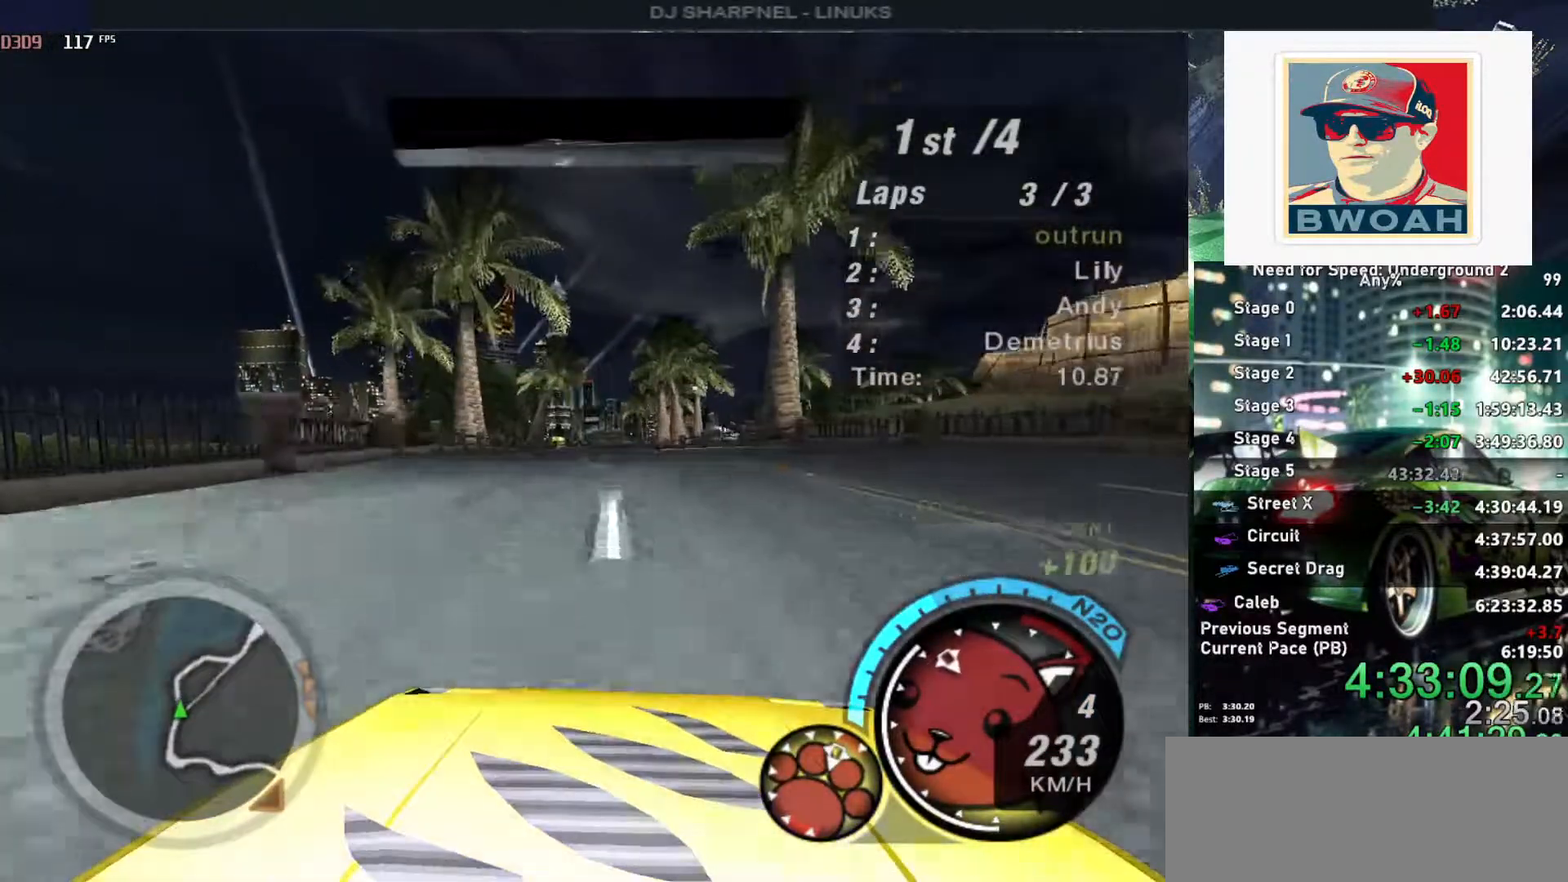
{"keys": ["up"], "events": [[216, "left", "down"], [300, "left", "up"]]}
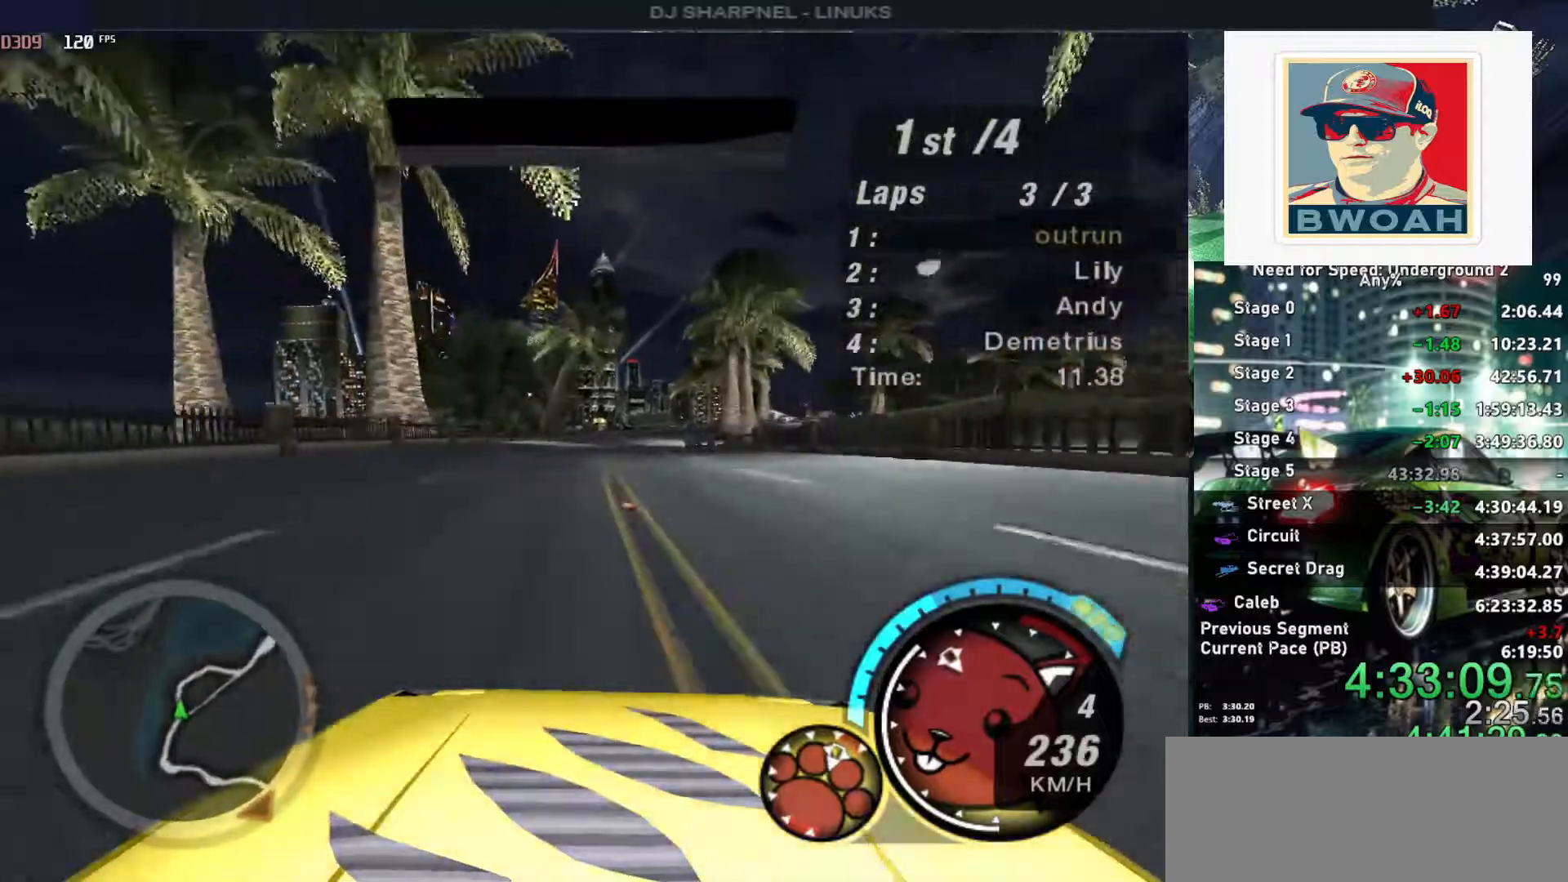
{"keys": ["up"], "events": [[133, "left", "down"], [183, "left", "up"]]}
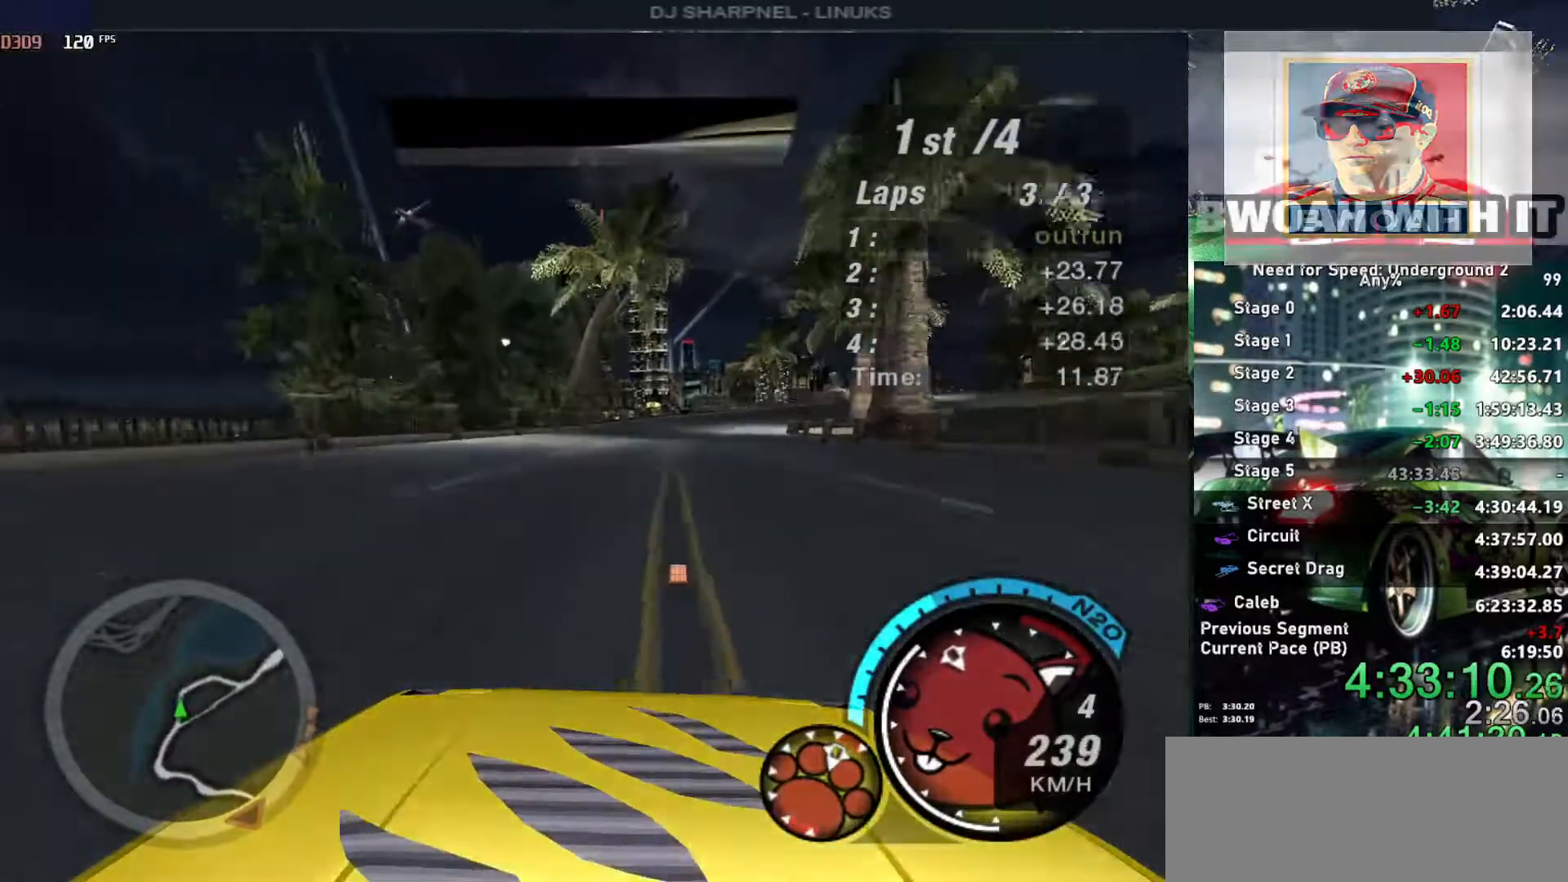
{"keys": ["right", "up"], "events": [[16, "right", "down"], [150, "right", "up"], [483, "right", "down"]]}
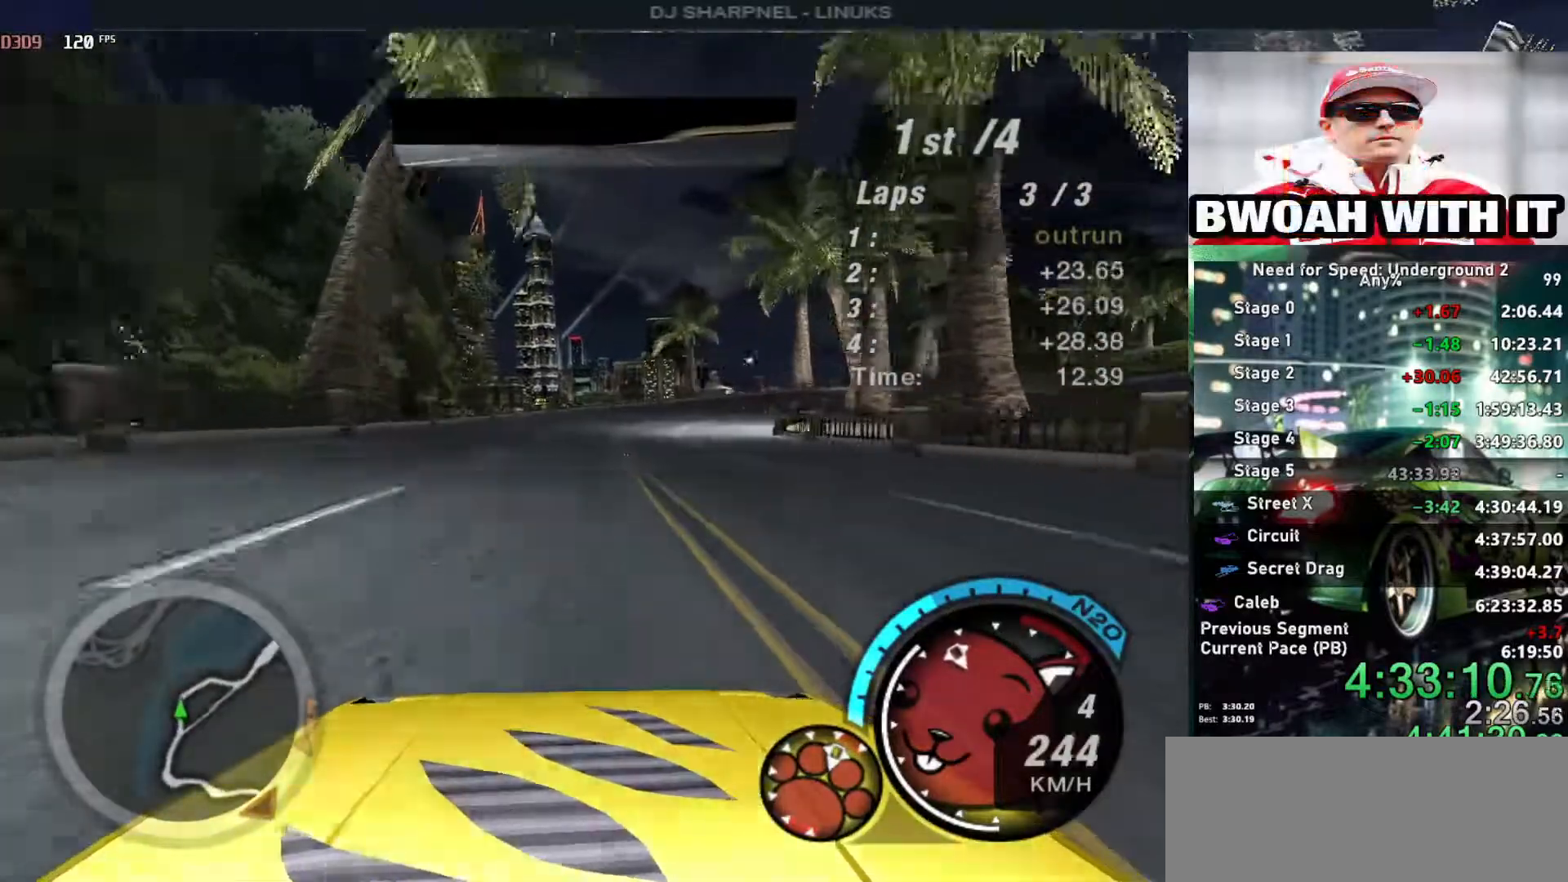
{"keys": ["right", "up"], "events": [[116, "right", "up"], [166, "right", "down"]]}
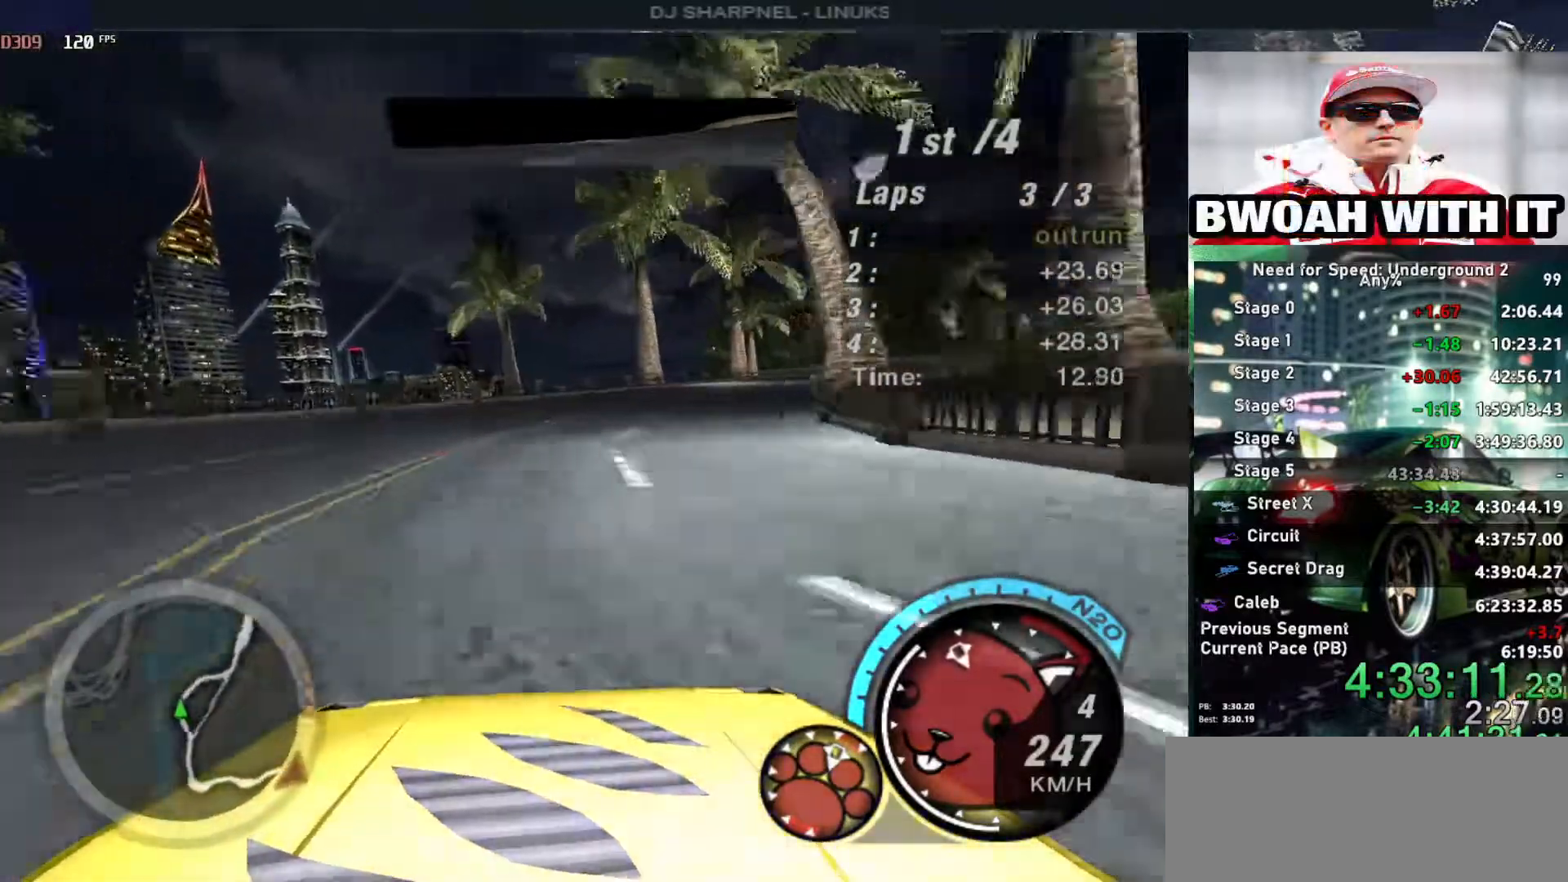
{"keys": ["up"], "events": [[416, "right", "up"]]}
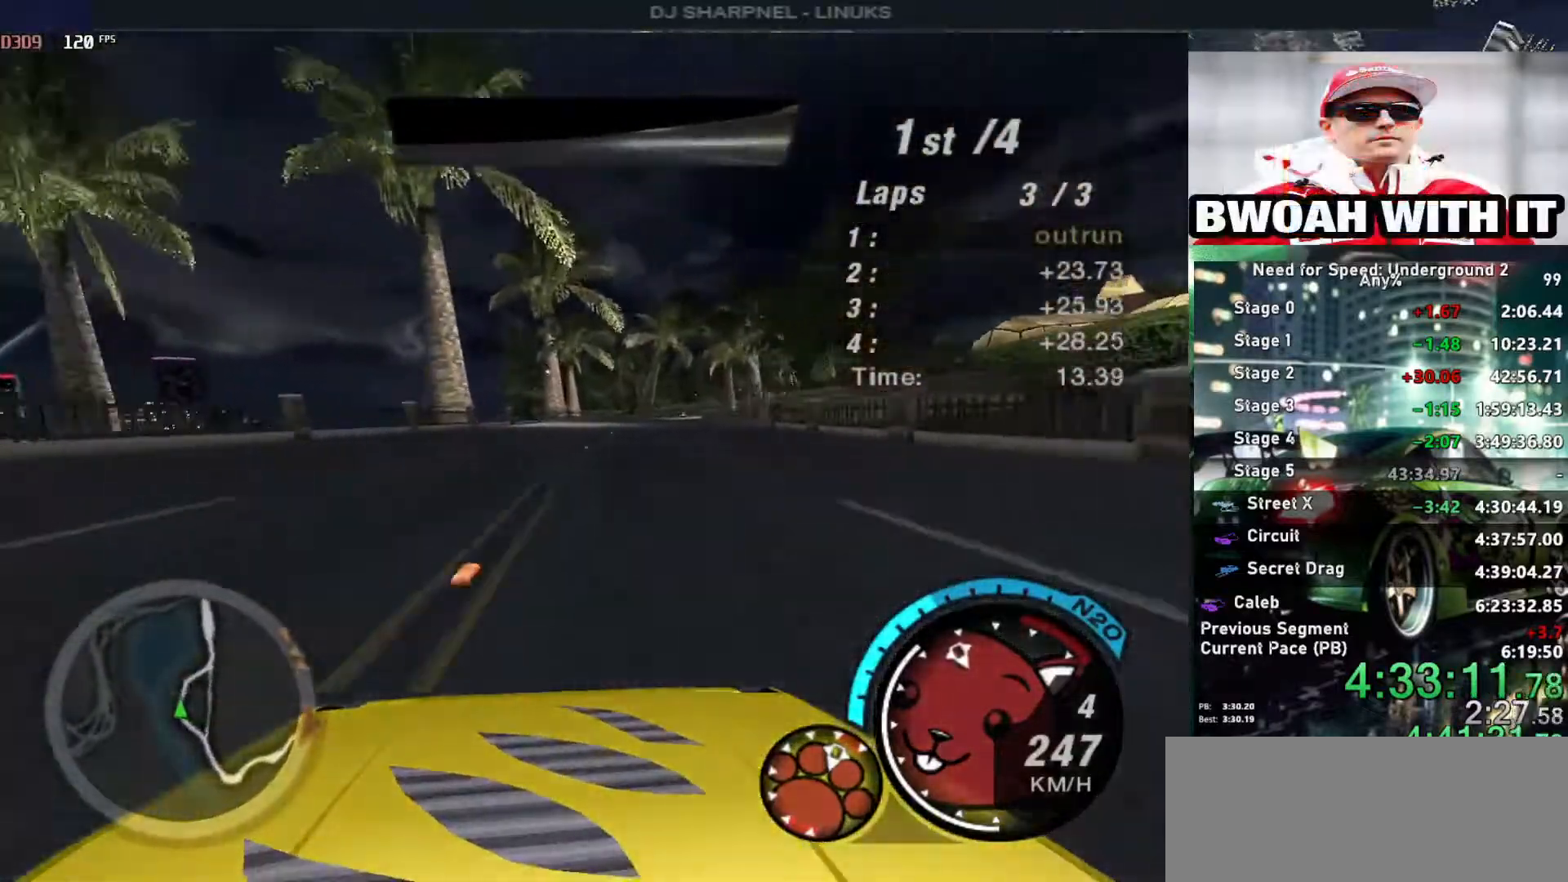
{"keys": ["alt", "up"], "events": [[66, "alt", "down"], [66, "right", "down"], [200, "right", "up"]]}
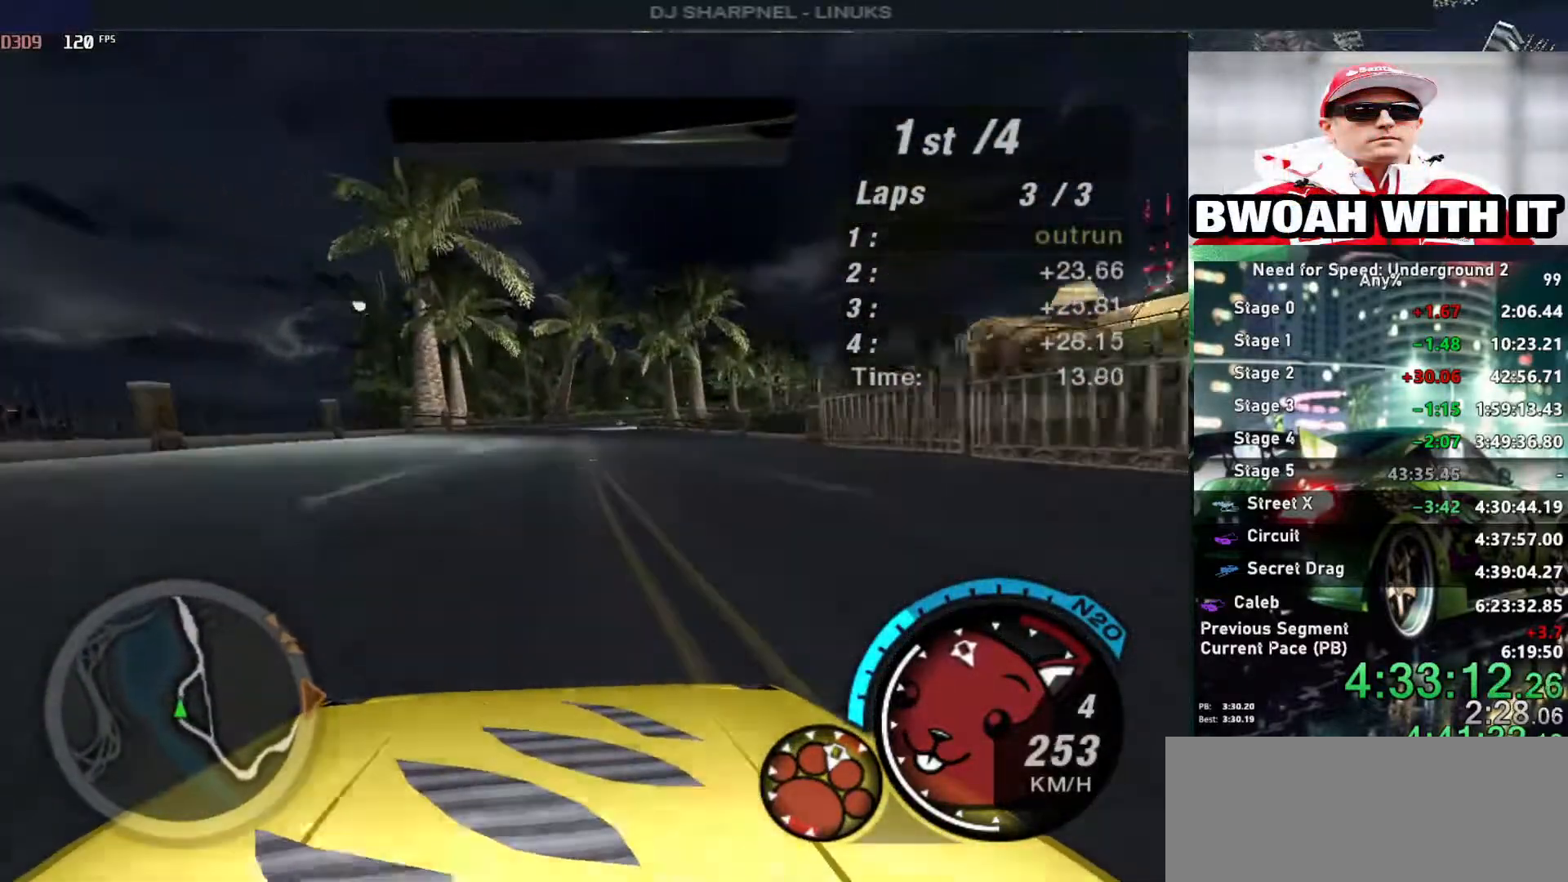
{"keys": ["up"], "events": [[400, "alt", "up"]]}
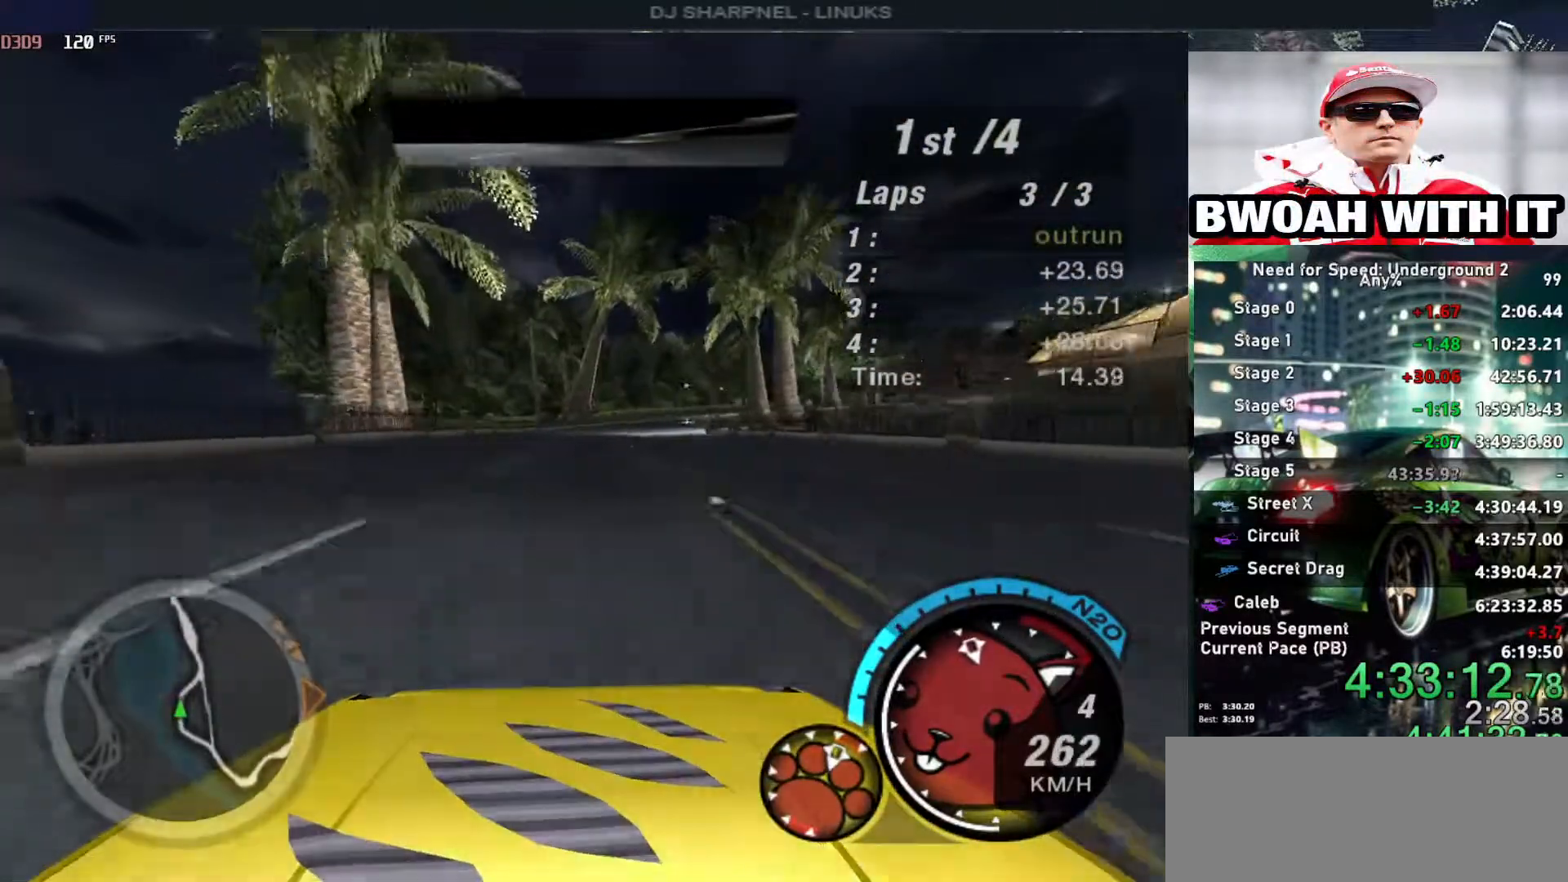
{"keys": ["right", "up"], "events": [[83, "right", "down"], [266, "right", "up"], [416, "right", "down"]]}
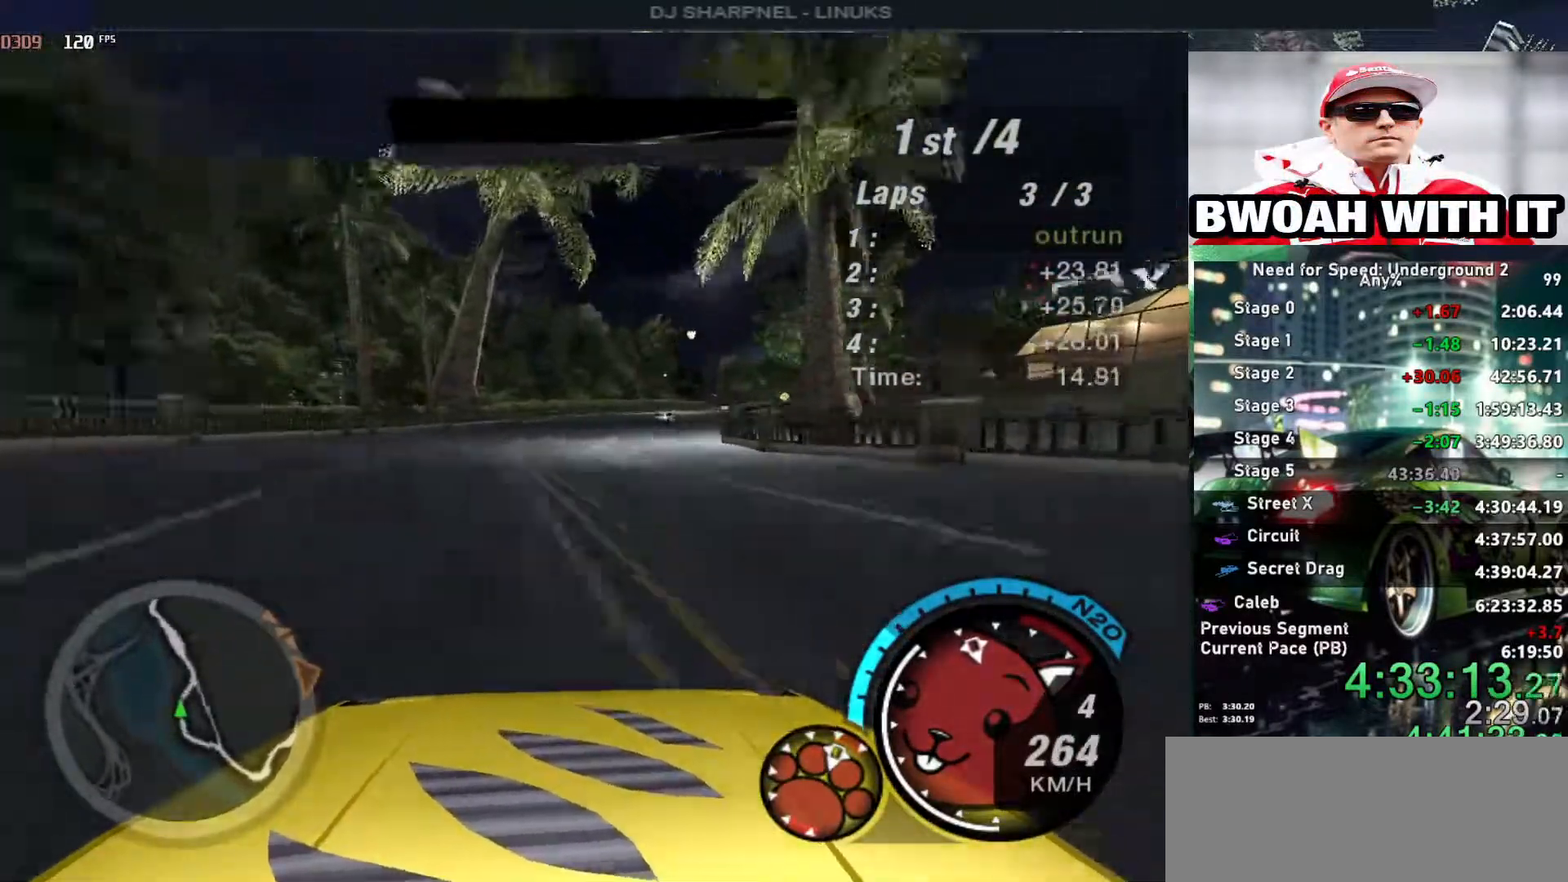
{"keys": ["up"], "events": [[66, "right", "up"], [150, "right", "down"], [283, "right", "up"]]}
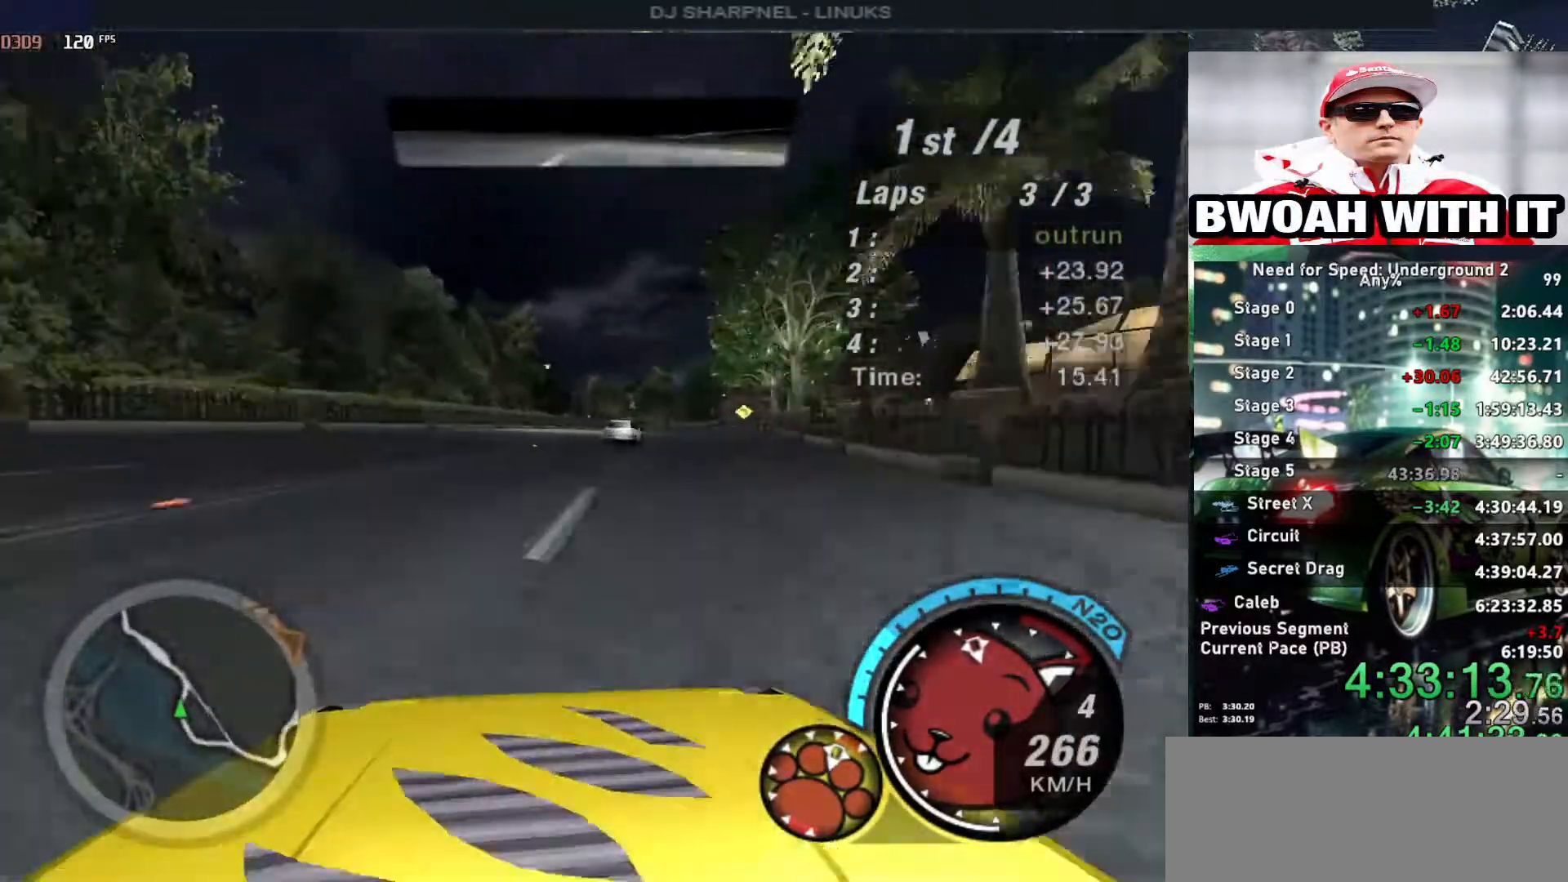
{"keys": ["right", "up"], "events": [[166, "right", "down"], [300, "right", "up"], [400, "left", "down"], [500, "left", "up"], [500, "right", "down"]]}
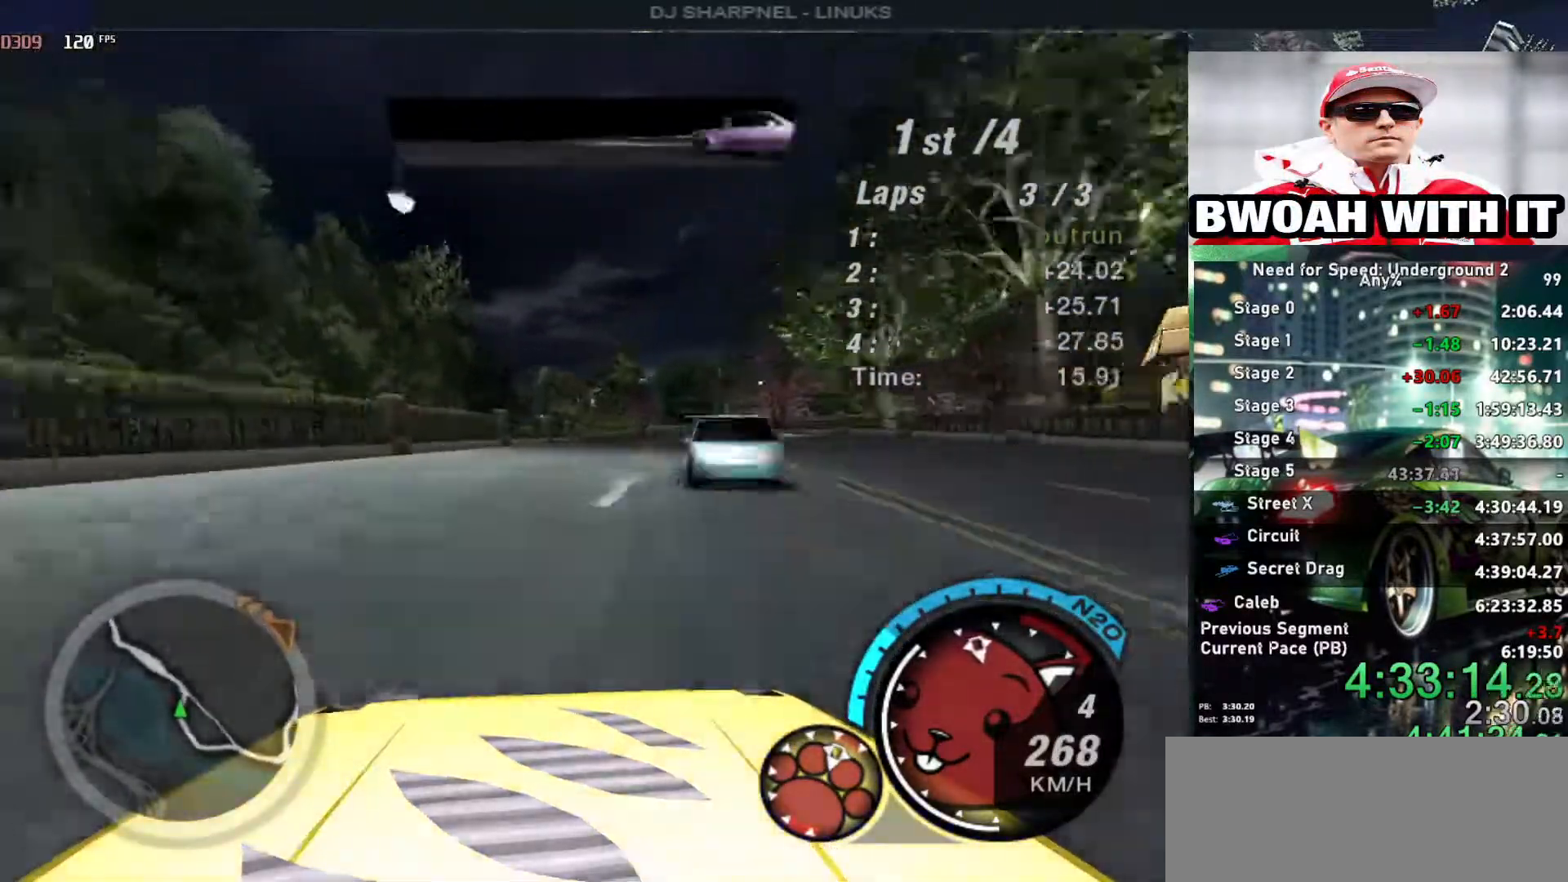
{"keys": ["up"], "events": [[333, "right", "up"]]}
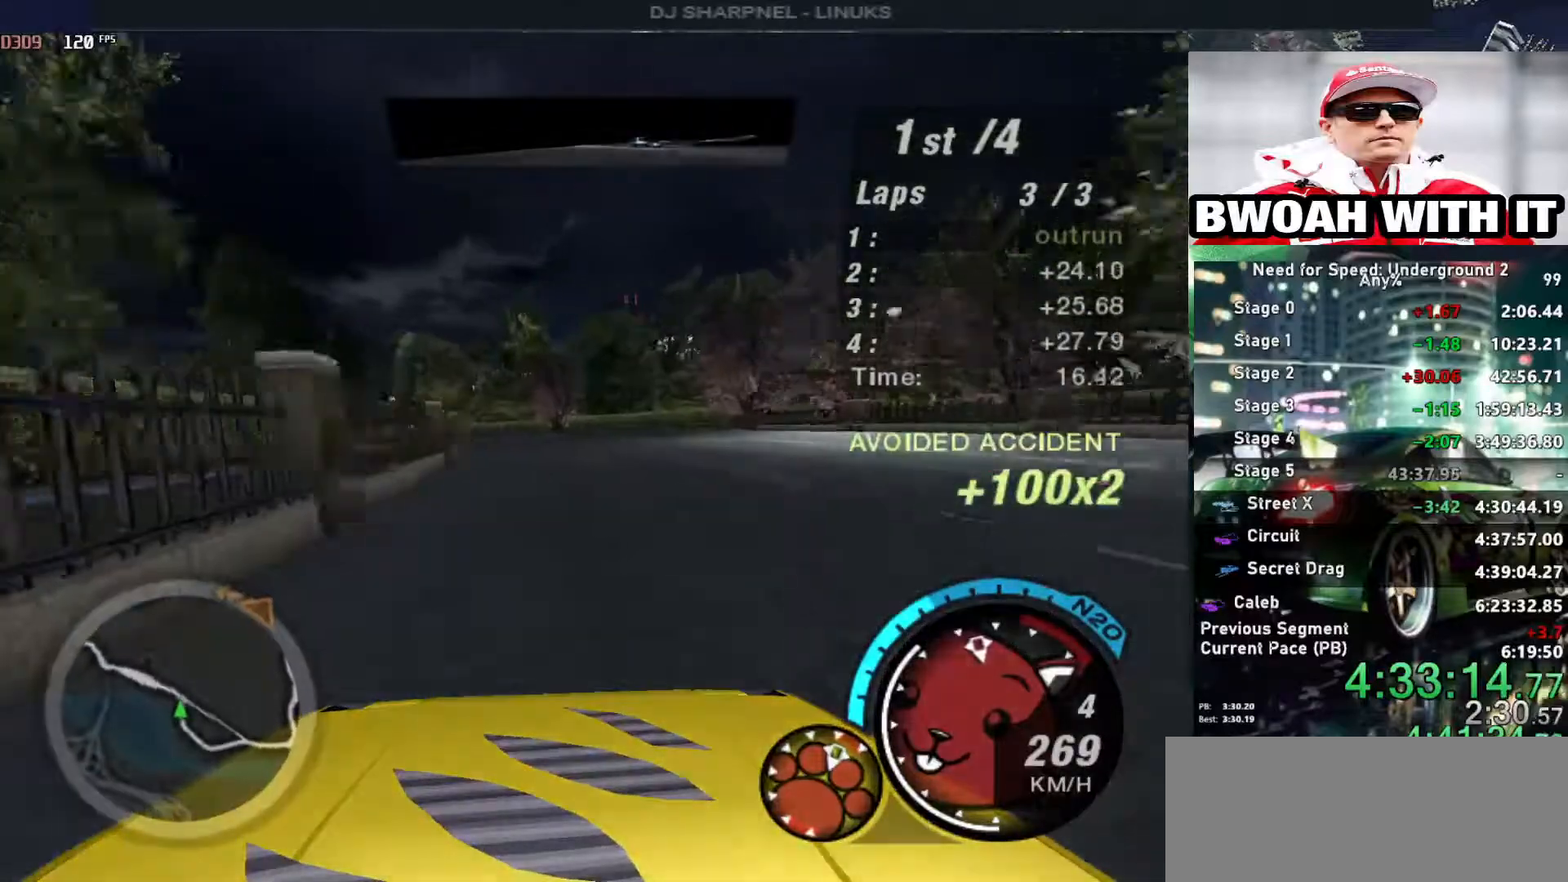
{"keys": ["left"], "events": [[100, "left", "down"], [333, "up", "up"]]}
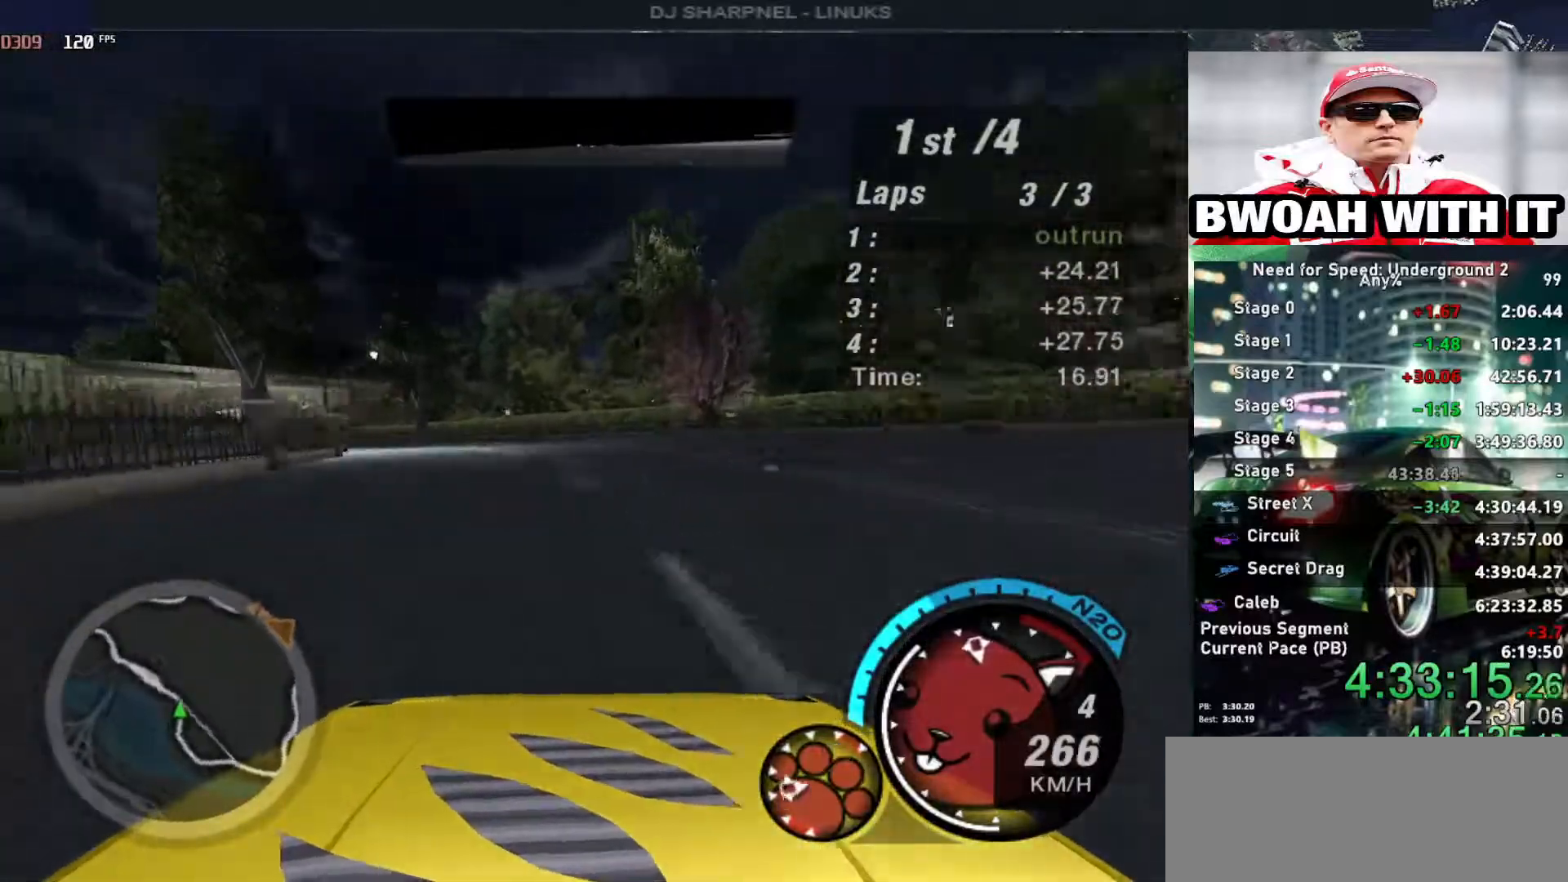
{"keys": ["left", "up"], "events": [[300, "up", "down"]]}